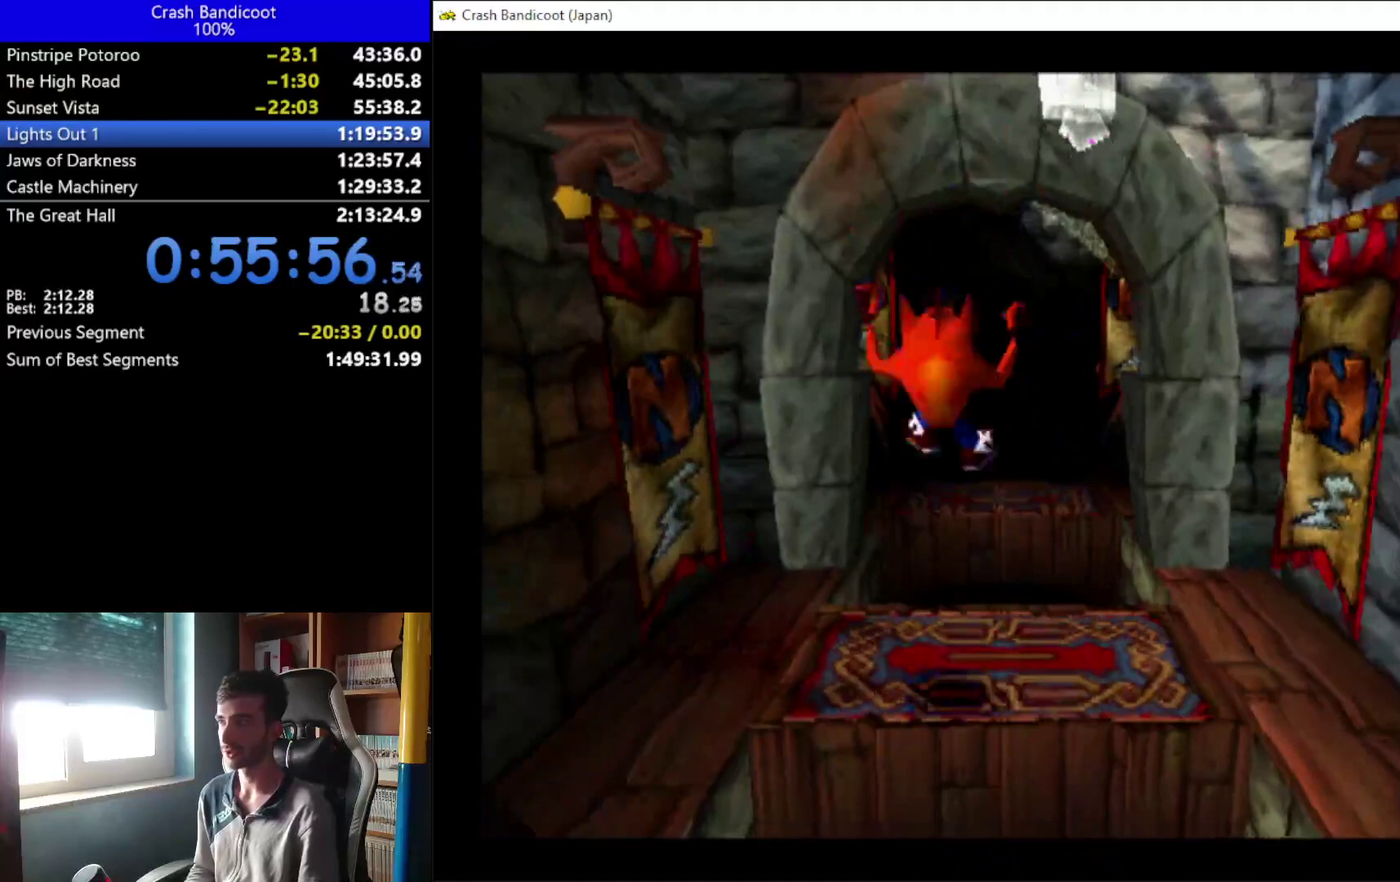
Gameplay with a controller (Xbox layout); each line is a JSON object with the inputs held at the frame after it. "events" lists button and stick changes between this image and that frame as [ms after this image, input, new state], when the widget could be followed in between. Not read: L1 R3 right_stick.
{"buttons": ["A", "DPAD_UP", "DPAD_RIGHT"], "left_stick": "center", "events": [[33, "DPAD_LEFT", "up"], [200, "A", "down"], [233, "DPAD_RIGHT", "down"], [300, "DPAD_RIGHT", "up"], [367, "DPAD_LEFT", "down"], [467, "DPAD_LEFT", "up"], [467, "DPAD_RIGHT", "down"]]}
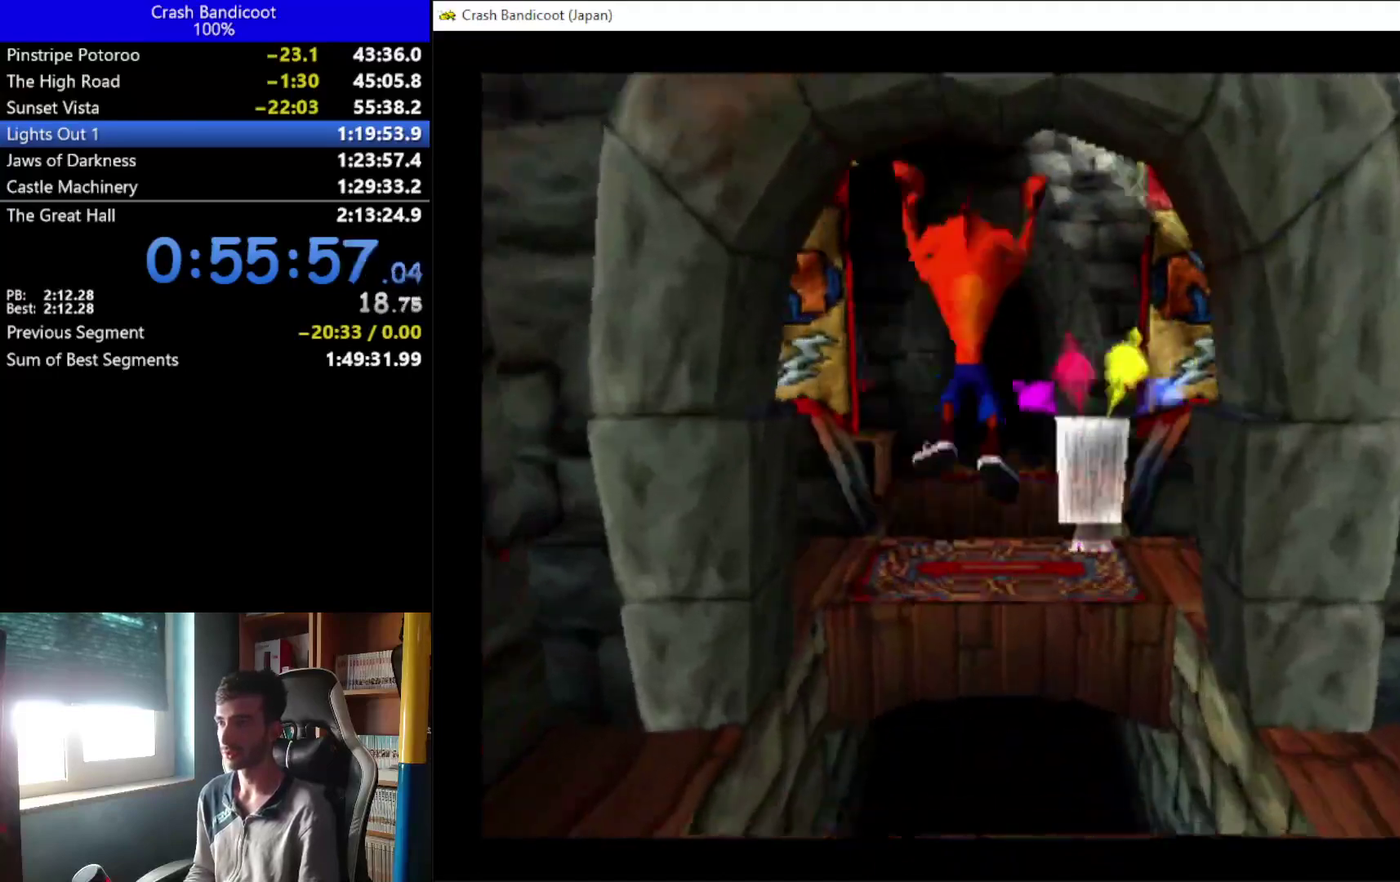
{"buttons": ["DPAD_UP"], "left_stick": "center", "events": [[67, "DPAD_RIGHT", "up"], [133, "A", "up"], [167, "DPAD_RIGHT", "down"], [267, "DPAD_RIGHT", "up"]]}
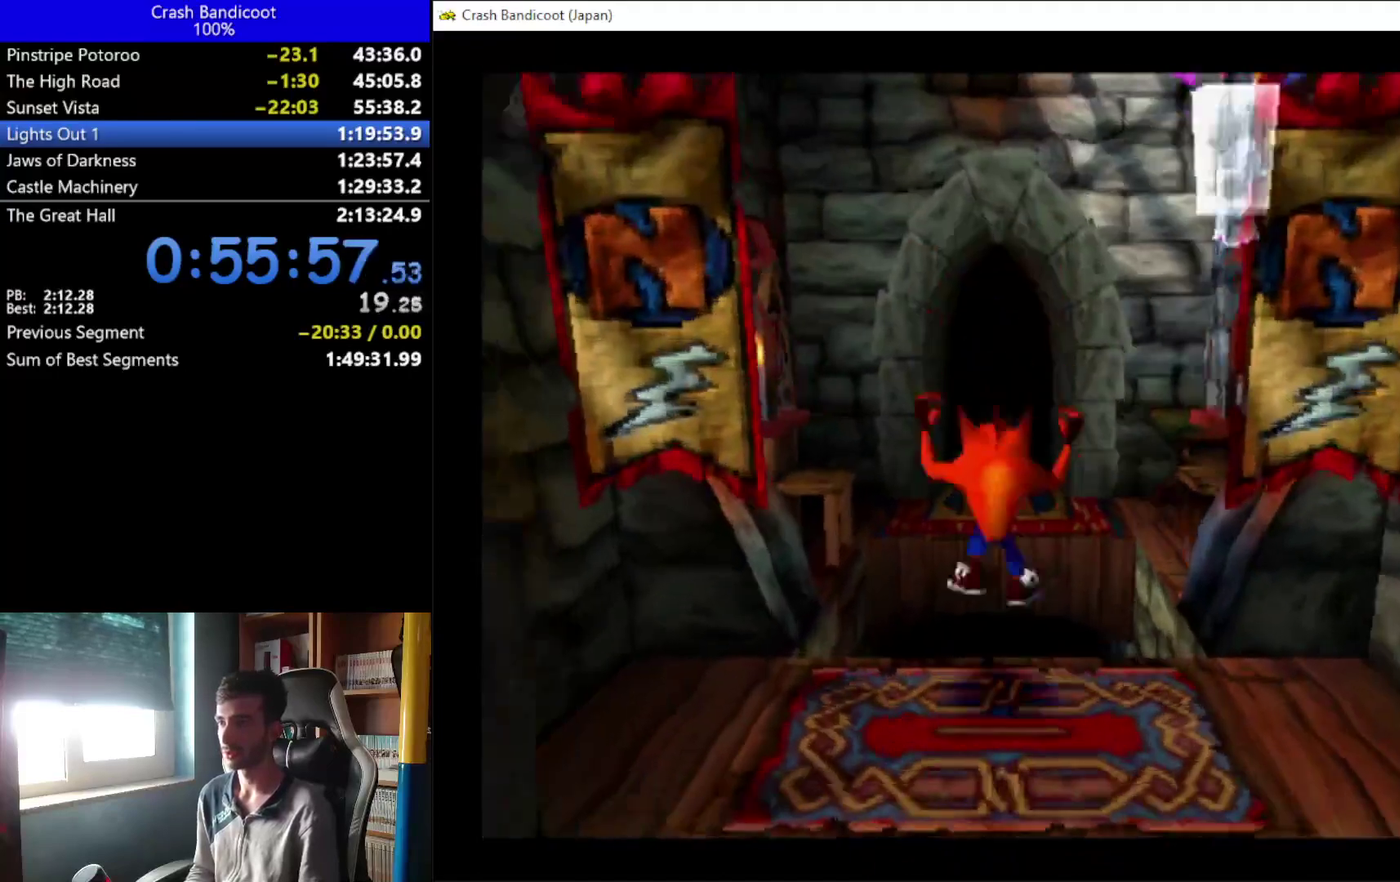
{"buttons": ["DPAD_UP"], "left_stick": "center", "events": [[33, "A", "down"], [133, "DPAD_LEFT", "down"], [167, "X", "down"], [200, "DPAD_LEFT", "up"], [233, "DPAD_RIGHT", "down"], [300, "DPAD_RIGHT", "up"], [333, "DPAD_LEFT", "down"], [400, "DPAD_LEFT", "up"], [433, "A", "up"], [433, "DPAD_RIGHT", "down"], [467, "X", "up"], [500, "DPAD_RIGHT", "up"]]}
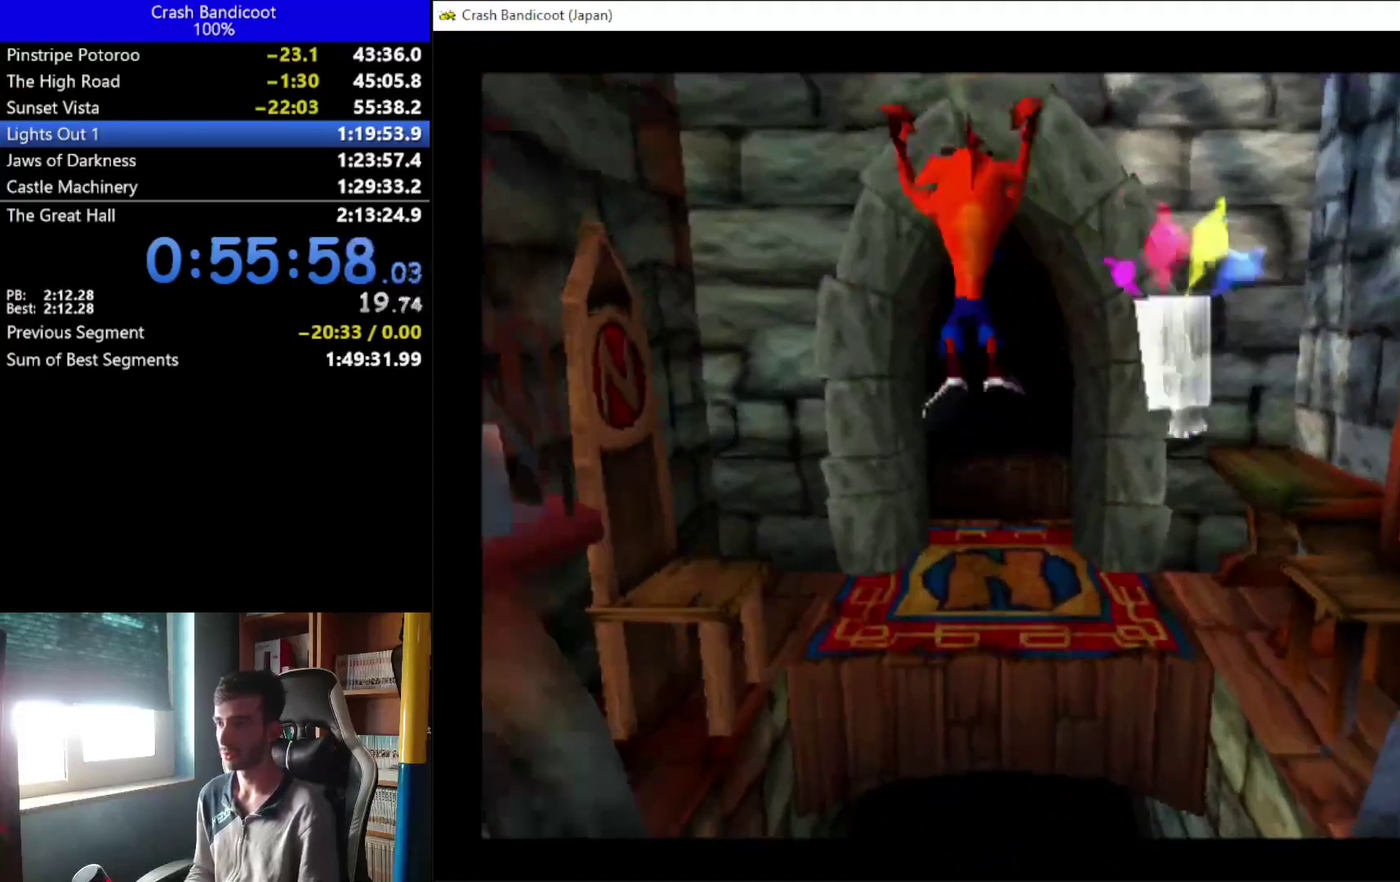
{"buttons": ["DPAD_UP"], "left_stick": "center", "events": [[133, "DPAD_RIGHT", "down"], [200, "DPAD_RIGHT", "up"]]}
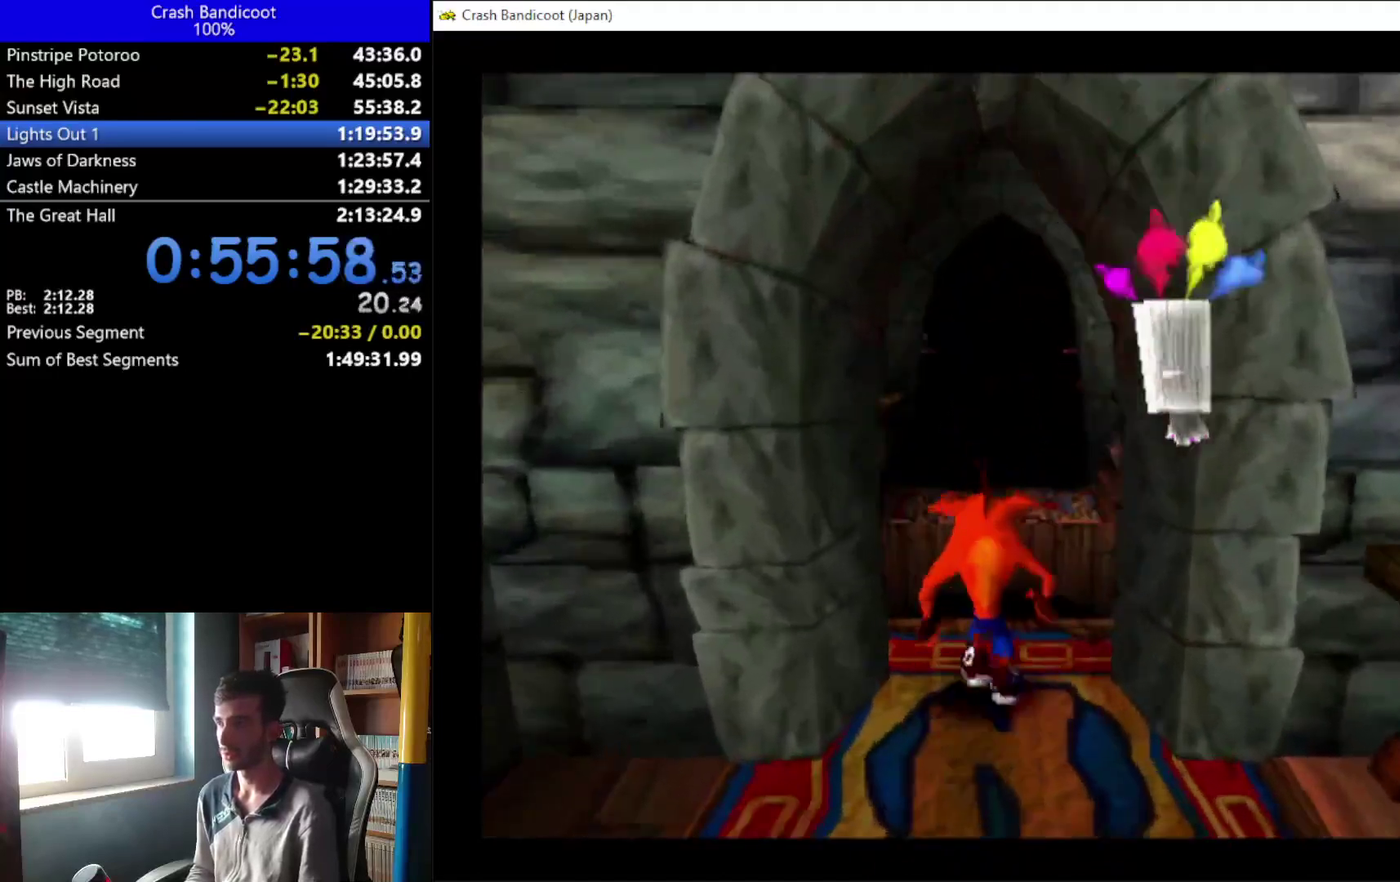
{"buttons": ["DPAD_UP", "DPAD_LEFT"], "left_stick": "center", "events": [[67, "A", "down"], [67, "DPAD_RIGHT", "down"], [167, "DPAD_RIGHT", "up"], [200, "DPAD_LEFT", "down"], [333, "DPAD_LEFT", "up"], [367, "A", "up"], [367, "DPAD_RIGHT", "down"], [433, "DPAD_RIGHT", "up"], [467, "DPAD_LEFT", "down"]]}
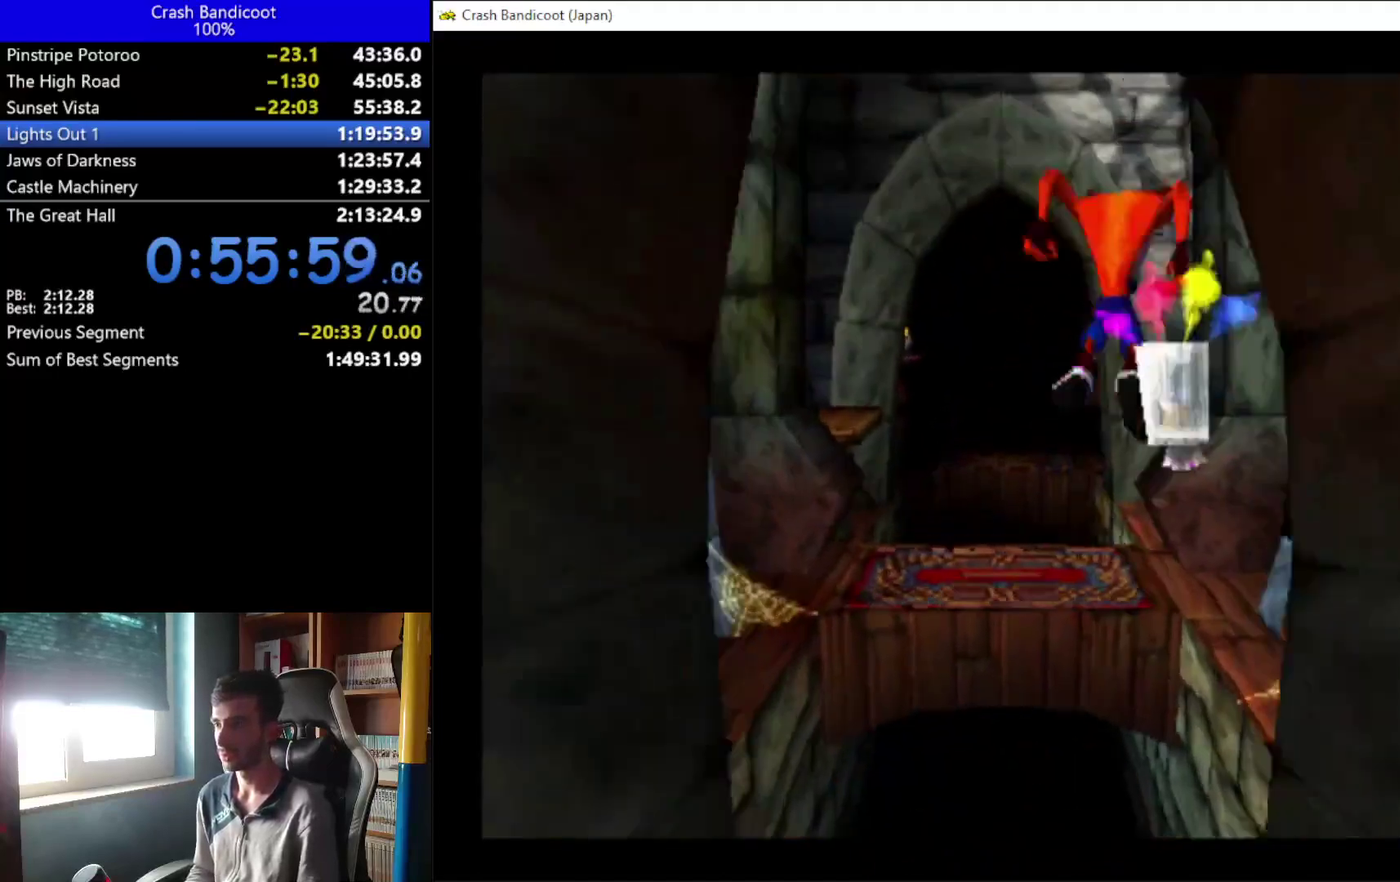
{"buttons": ["A", "DPAD_UP", "DPAD_LEFT"], "left_stick": "center", "events": [[33, "DPAD_LEFT", "up"], [400, "DPAD_LEFT", "down"], [467, "A", "down"]]}
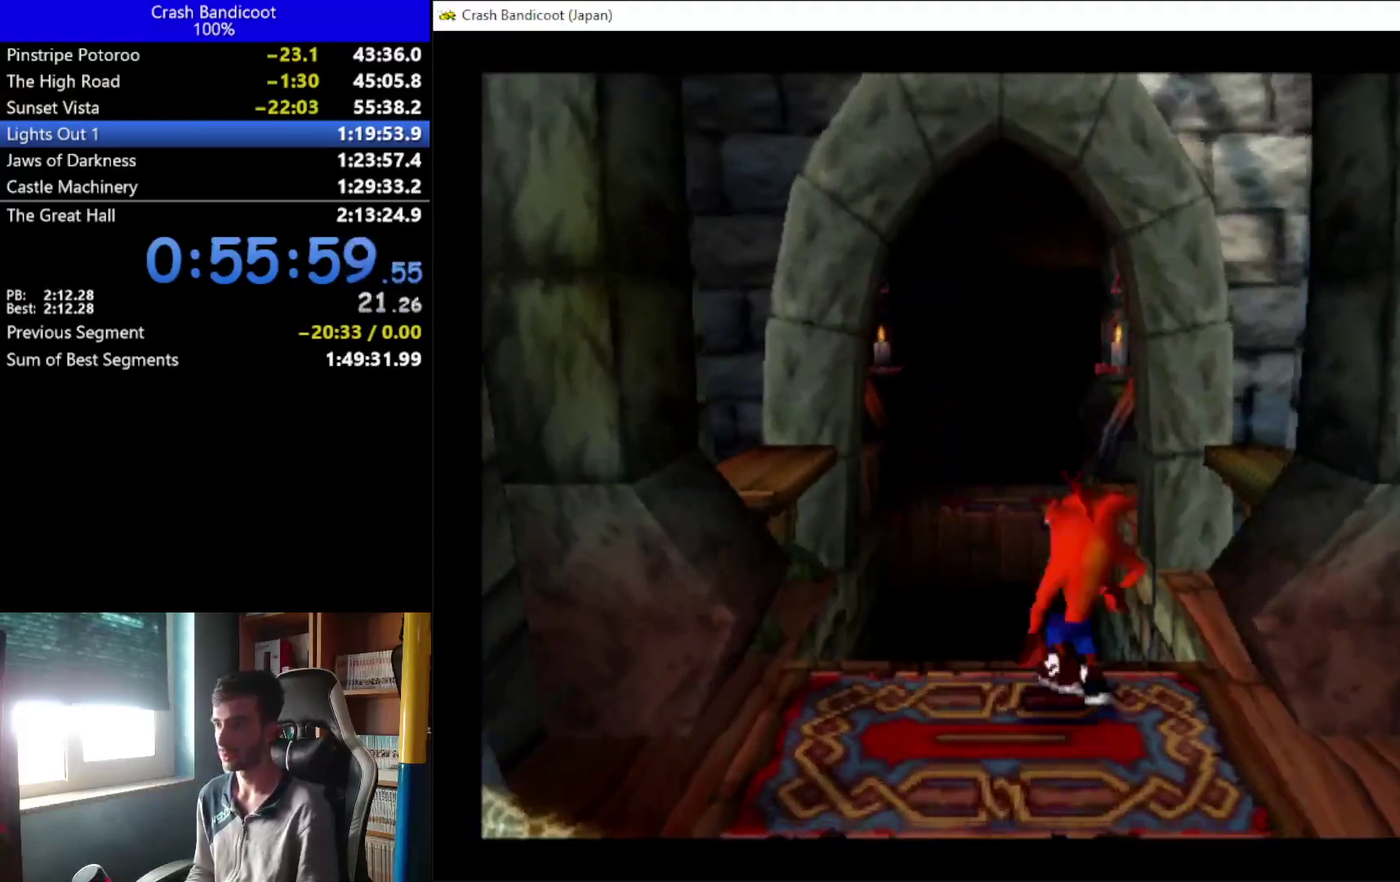
{"buttons": ["A", "DPAD_UP", "DPAD_RIGHT"], "left_stick": "center", "events": [[67, "DPAD_LEFT", "up"], [100, "DPAD_RIGHT", "down"], [200, "DPAD_RIGHT", "up"], [233, "DPAD_LEFT", "down"], [300, "DPAD_LEFT", "up"], [333, "DPAD_RIGHT", "down"], [400, "DPAD_RIGHT", "up"], [433, "DPAD_LEFT", "down"], [500, "DPAD_LEFT", "up"], [500, "DPAD_RIGHT", "down"]]}
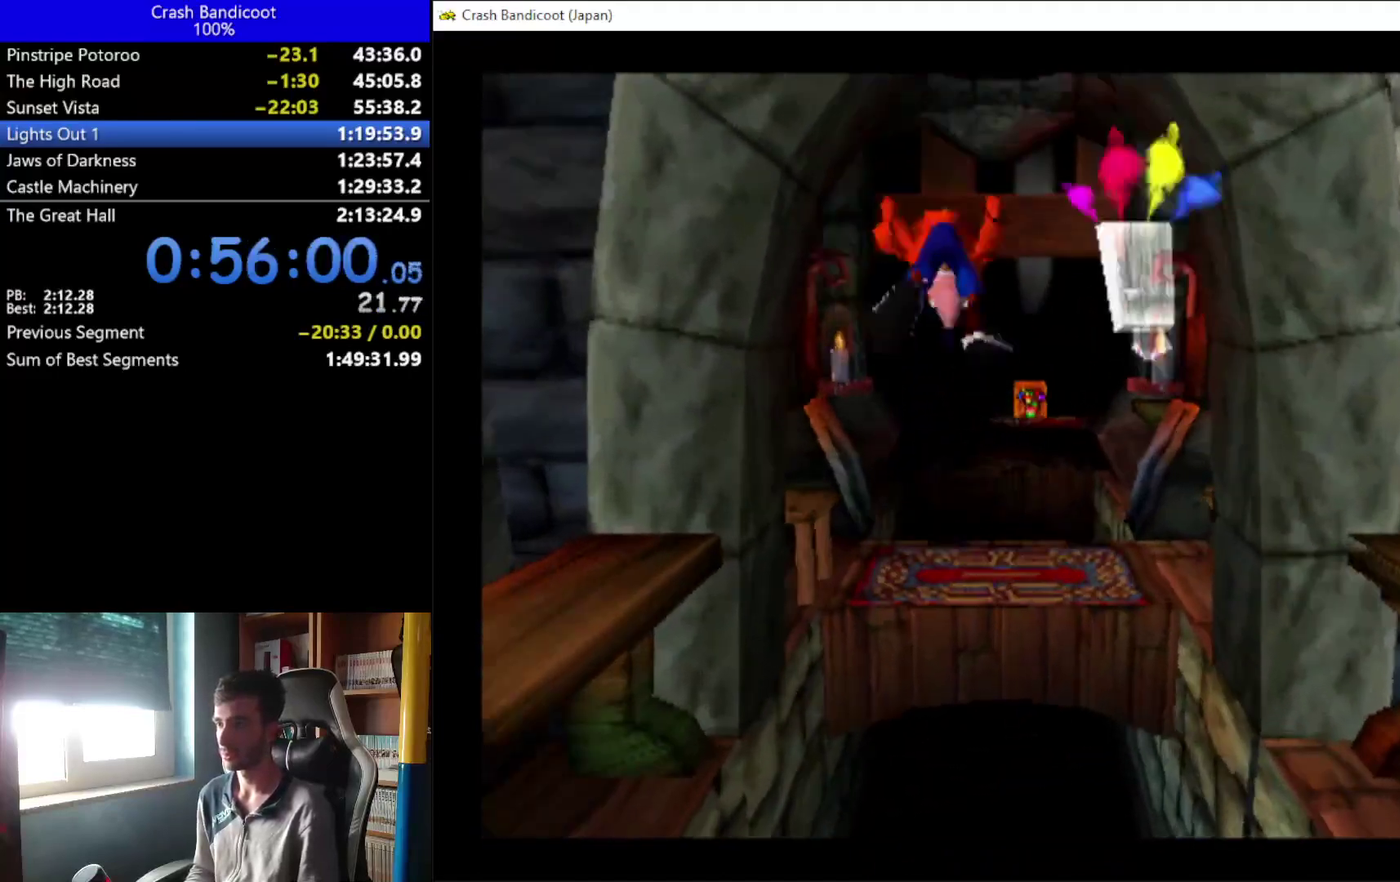
{"buttons": ["A", "DPAD_UP"], "left_stick": "center", "events": [[100, "A", "up"], [167, "DPAD_RIGHT", "up"], [200, "DPAD_LEFT", "down"], [267, "DPAD_LEFT", "up"], [333, "DPAD_RIGHT", "down"], [467, "A", "down"], [500, "DPAD_RIGHT", "up"]]}
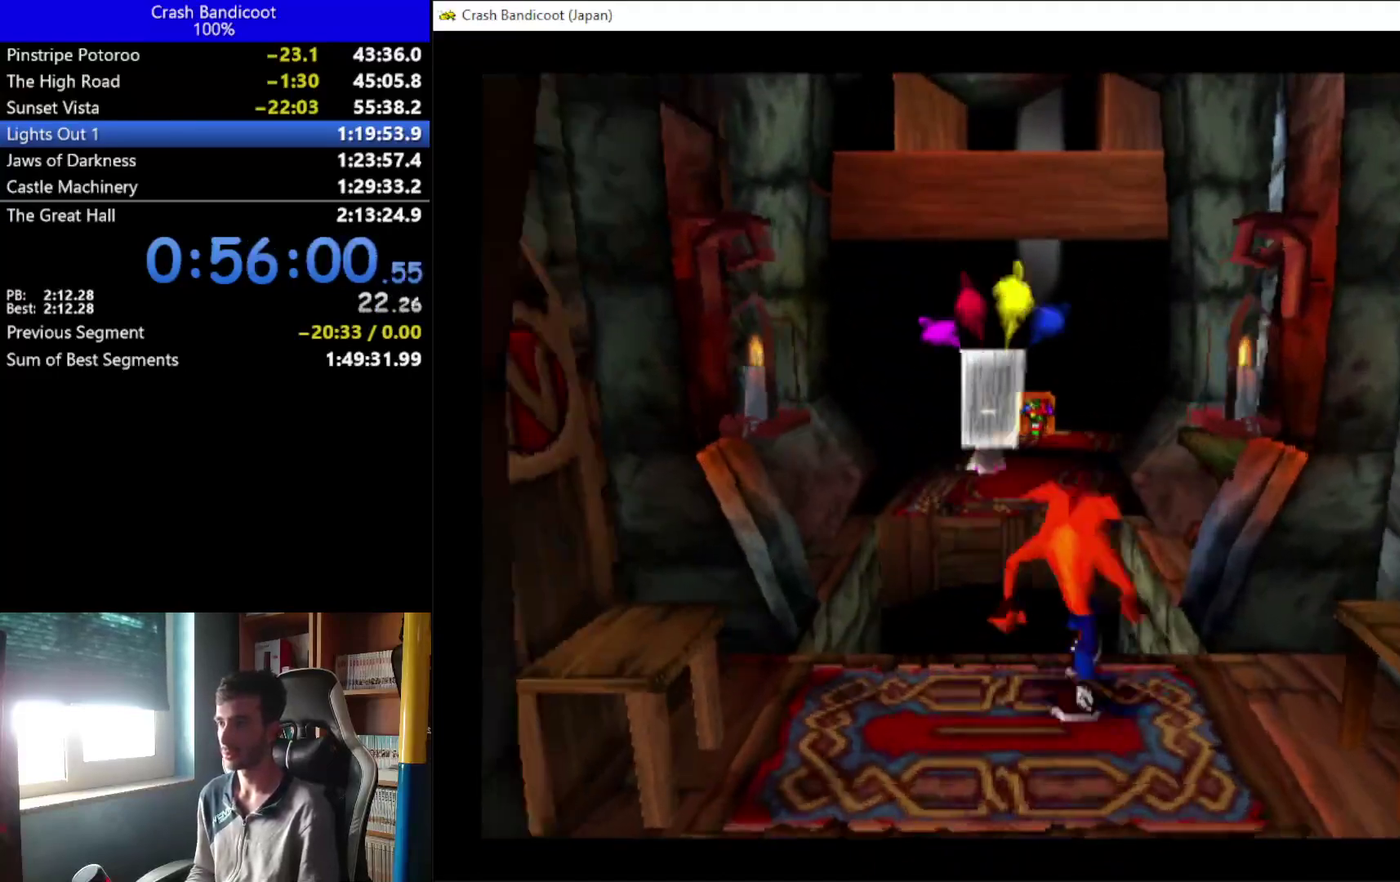
{"buttons": ["A", "DPAD_UP", "DPAD_LEFT"], "left_stick": "center", "events": [[33, "DPAD_LEFT", "down"], [133, "DPAD_LEFT", "up"], [300, "DPAD_LEFT", "down"], [367, "DPAD_LEFT", "up"], [400, "DPAD_RIGHT", "down"], [467, "DPAD_RIGHT", "up"], [500, "DPAD_LEFT", "down"]]}
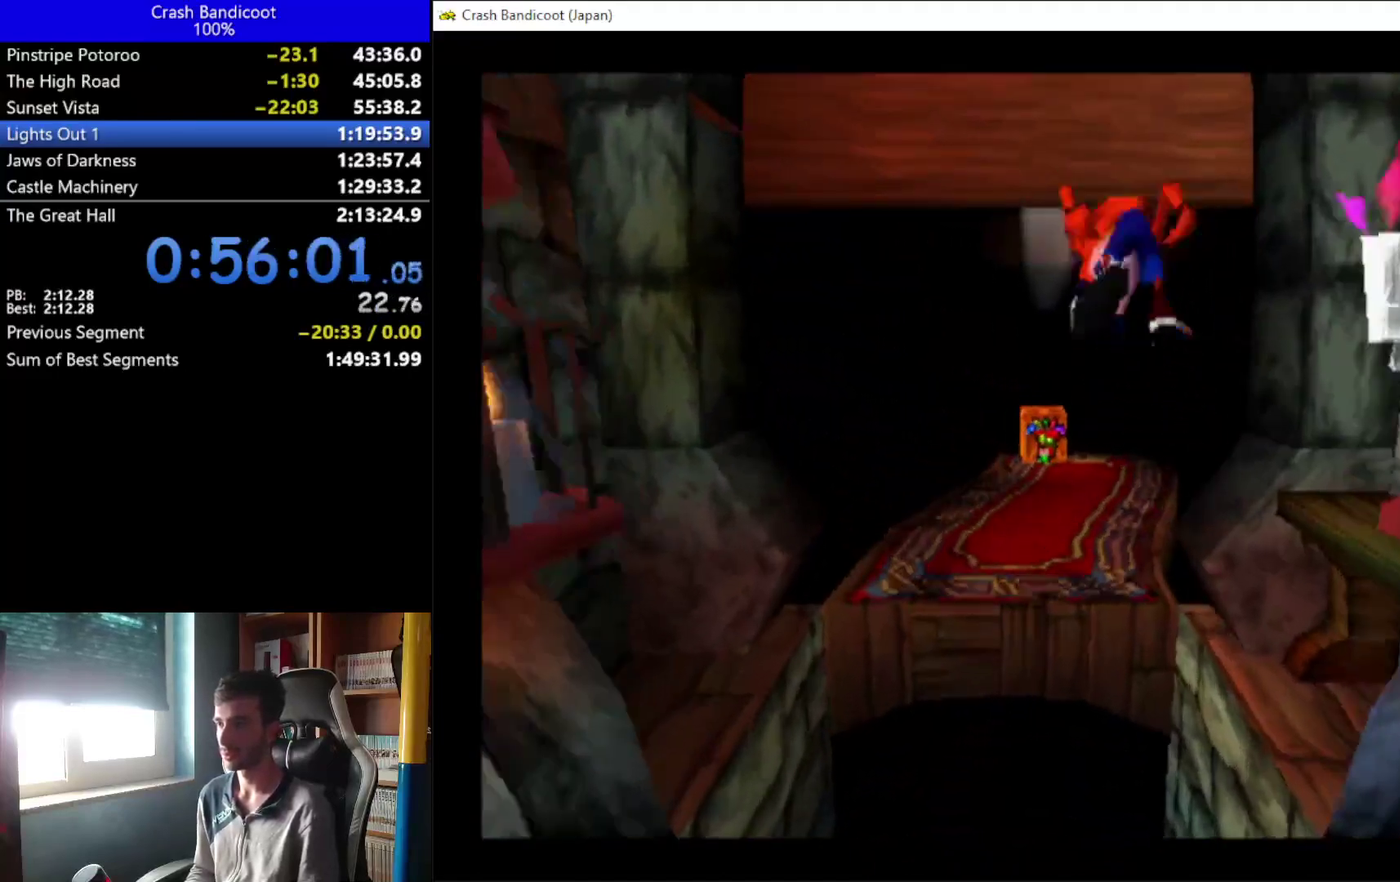
{"buttons": ["A", "DPAD_UP", "DPAD_RIGHT"], "left_stick": "center", "events": [[67, "DPAD_LEFT", "up"], [100, "A", "up"], [133, "DPAD_RIGHT", "down"], [200, "DPAD_RIGHT", "up"], [333, "A", "down"], [400, "DPAD_LEFT", "down"], [500, "DPAD_LEFT", "up"], [500, "DPAD_RIGHT", "down"]]}
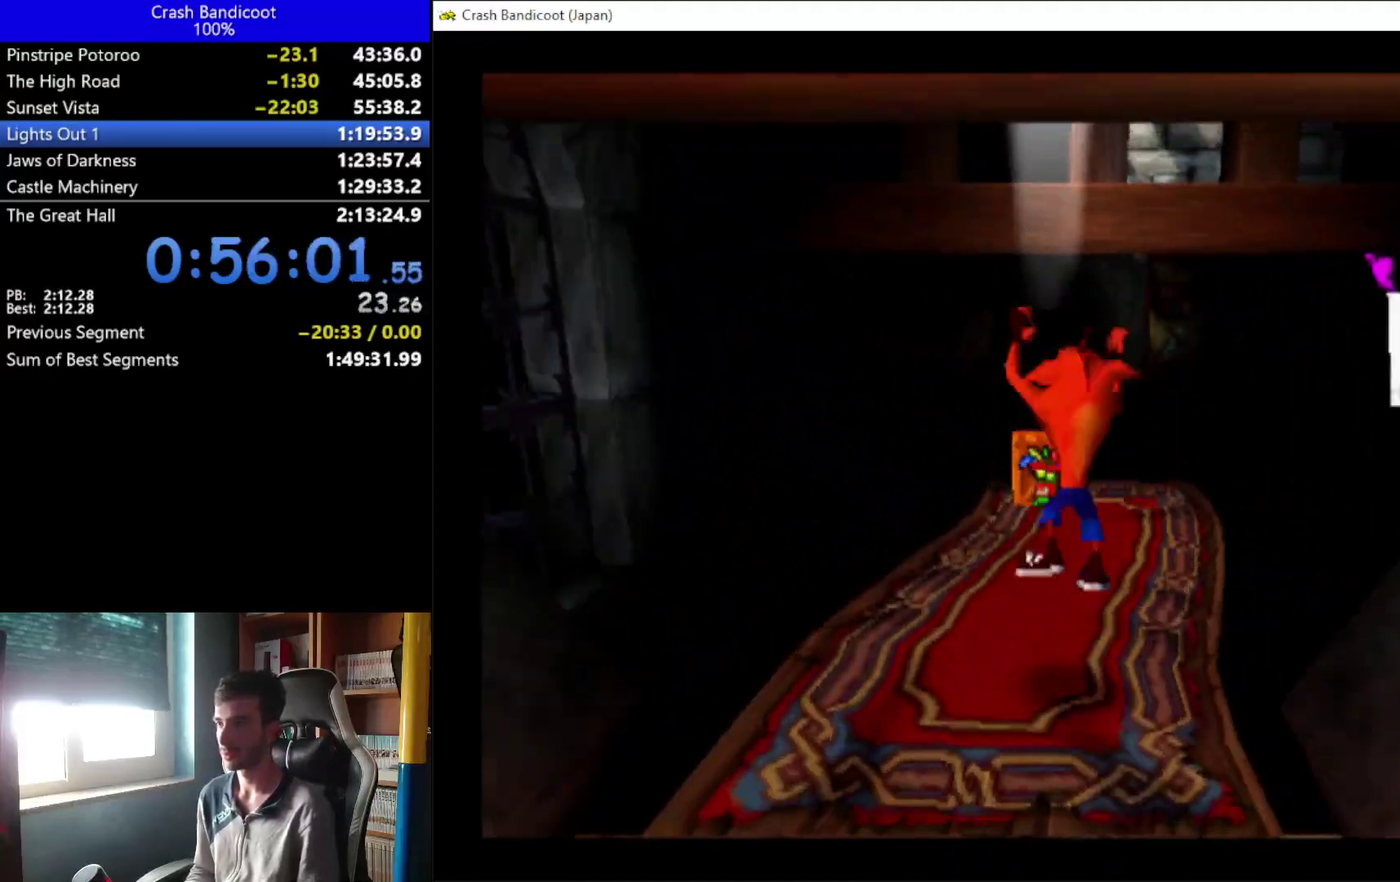
{"buttons": ["DPAD_UP", "DPAD_RIGHT"], "left_stick": "center", "events": [[100, "DPAD_RIGHT", "up"], [133, "DPAD_LEFT", "down"], [167, "A", "up"], [200, "DPAD_LEFT", "up"], [200, "DPAD_RIGHT", "down"], [300, "DPAD_RIGHT", "up"], [433, "DPAD_RIGHT", "down"]]}
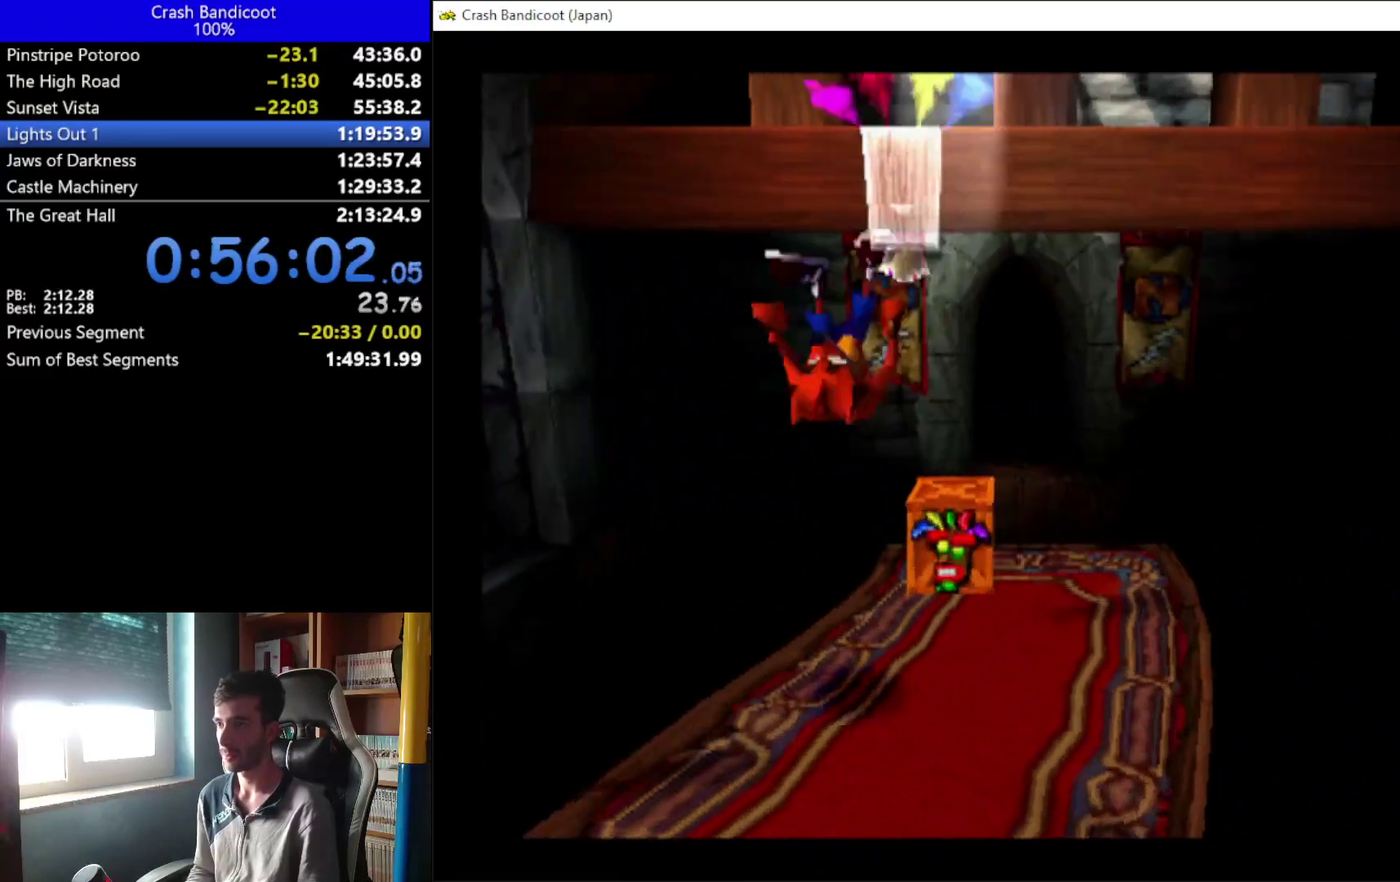
{"buttons": ["A", "DPAD_UP"], "left_stick": "center", "events": [[33, "X", "down"], [233, "X", "up"], [433, "DPAD_RIGHT", "up"], [500, "A", "down"]]}
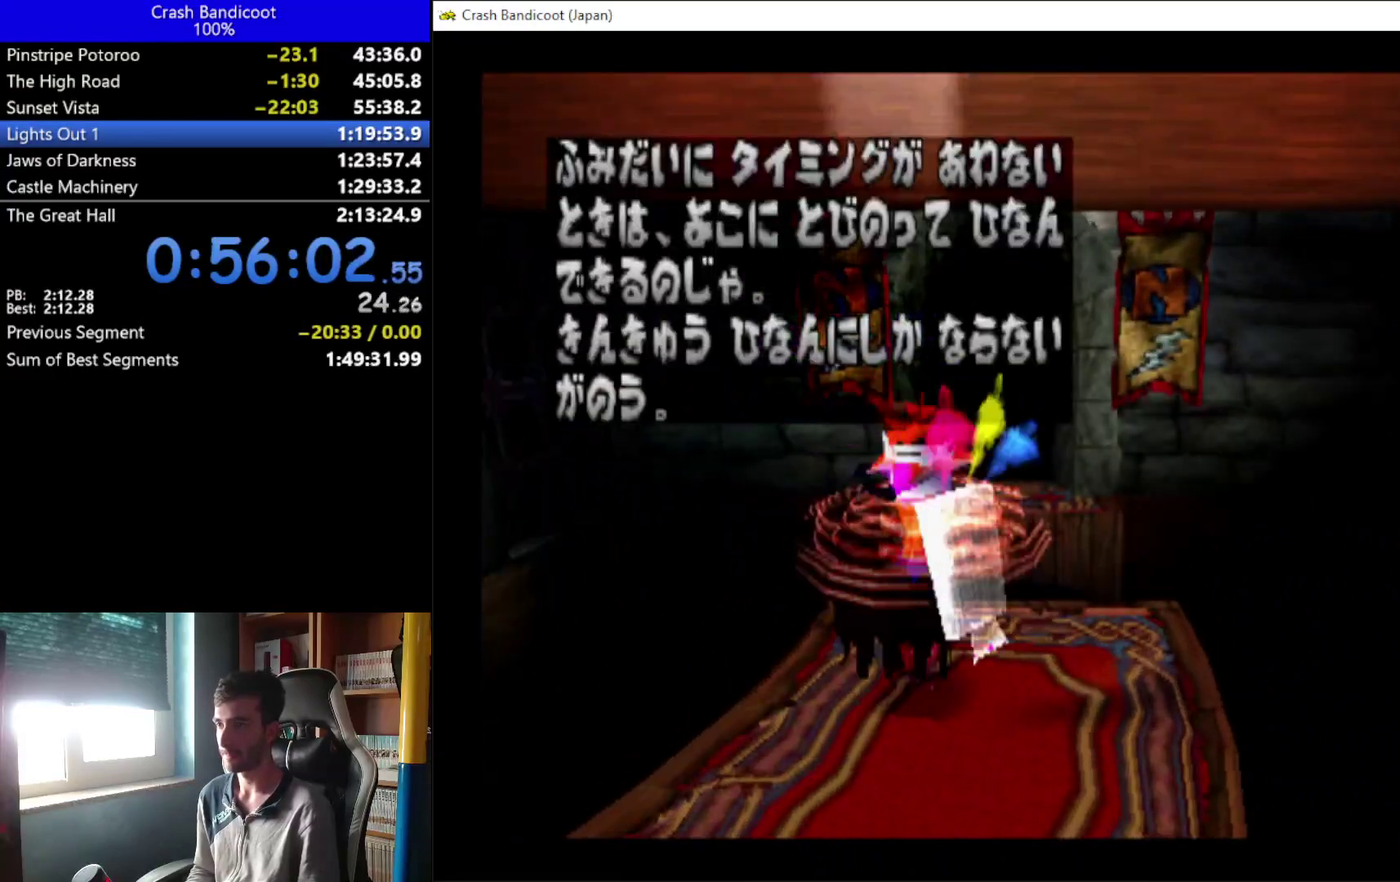
{"buttons": ["A", "DPAD_UP", "DPAD_RIGHT"], "left_stick": "center", "events": [[133, "DPAD_RIGHT", "down"], [300, "DPAD_RIGHT", "up"], [367, "DPAD_LEFT", "down"], [467, "DPAD_LEFT", "up"], [467, "DPAD_RIGHT", "down"]]}
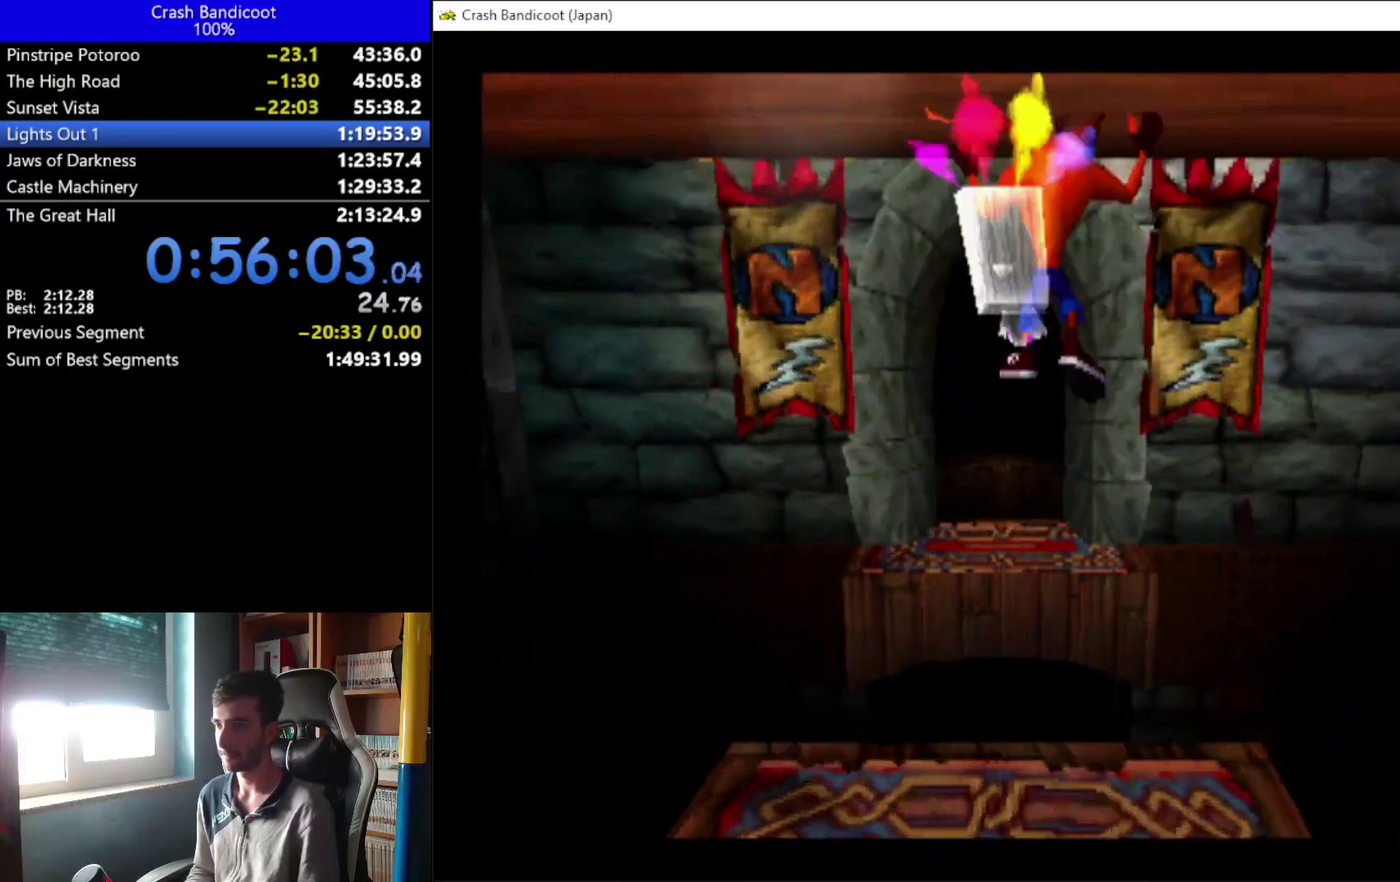
{"buttons": ["DPAD_UP"], "left_stick": "center", "events": [[67, "DPAD_RIGHT", "up"], [167, "DPAD_RIGHT", "down"], [200, "A", "up"], [233, "DPAD_RIGHT", "up"], [300, "DPAD_LEFT", "down"], [400, "DPAD_LEFT", "up"]]}
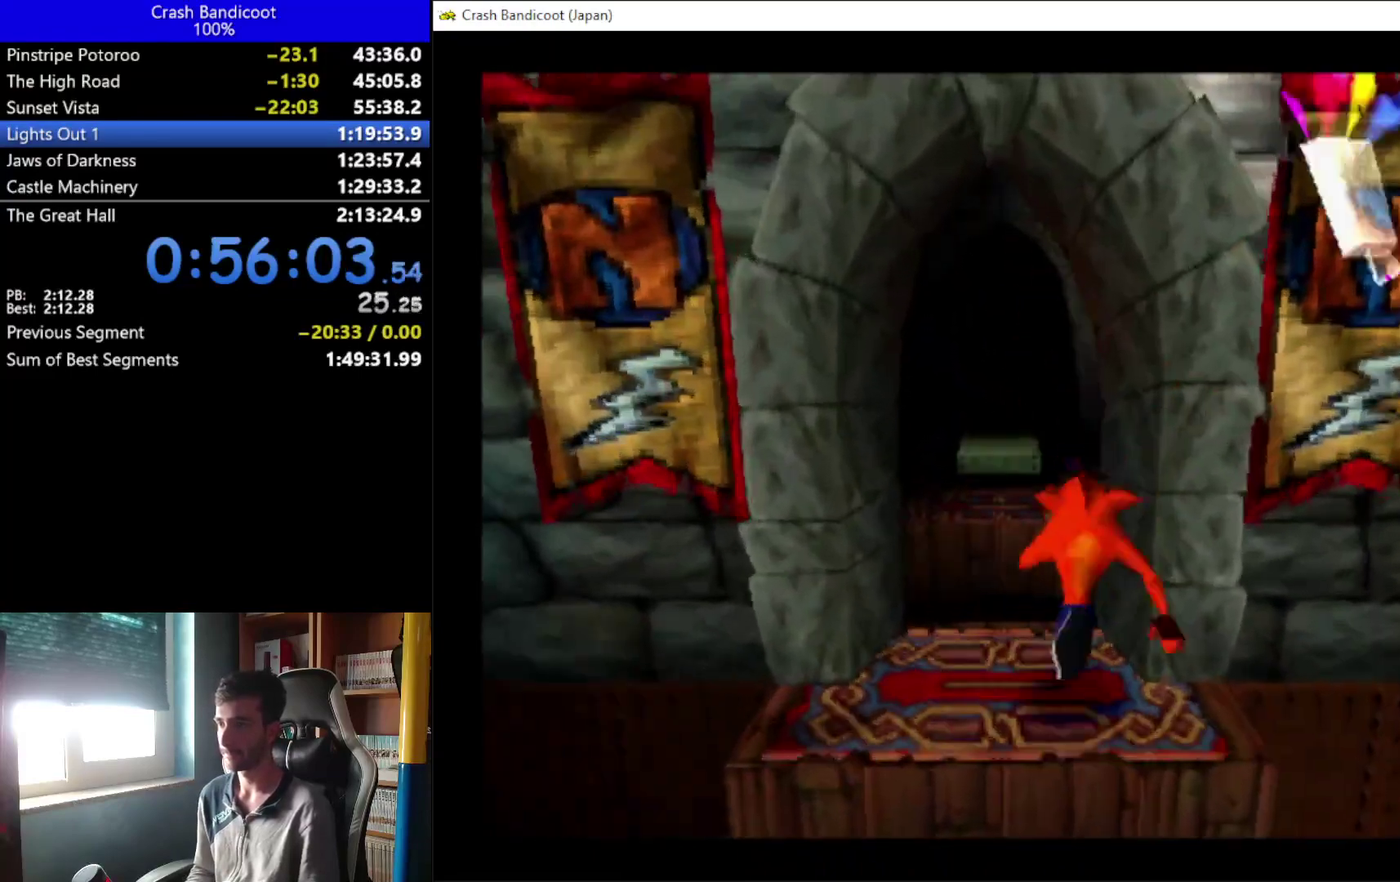
{"buttons": ["DPAD_UP"], "left_stick": "center", "events": [[67, "DPAD_LEFT", "down"], [167, "A", "down"], [167, "DPAD_LEFT", "up"], [267, "DPAD_RIGHT", "down"], [333, "DPAD_RIGHT", "up"], [367, "A", "up"]]}
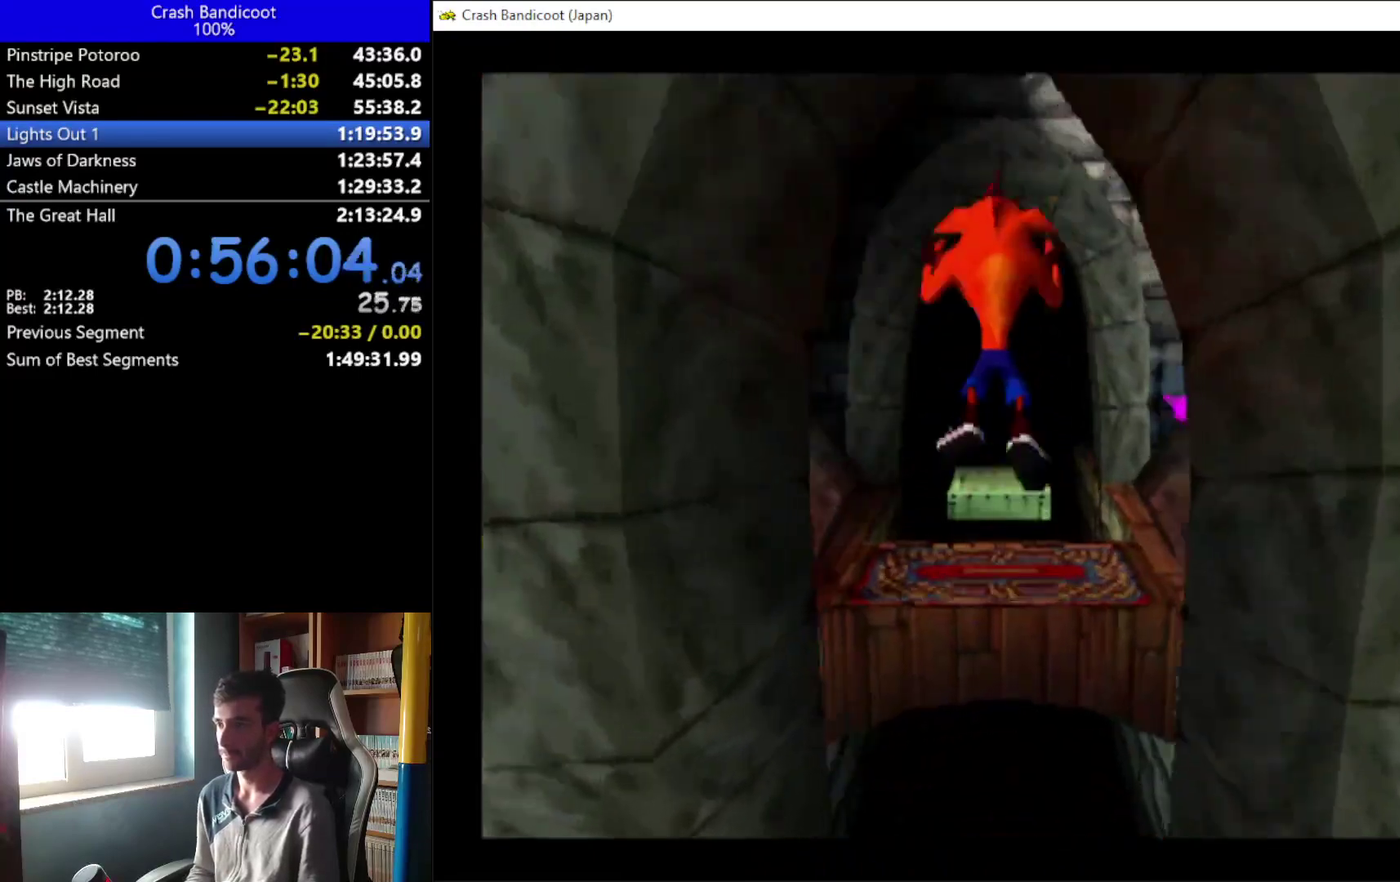
{"buttons": ["A", "DPAD_UP", "DPAD_LEFT"], "left_stick": "center", "events": [[167, "DPAD_RIGHT", "down"], [233, "DPAD_RIGHT", "up"], [400, "A", "down"], [500, "DPAD_LEFT", "down"]]}
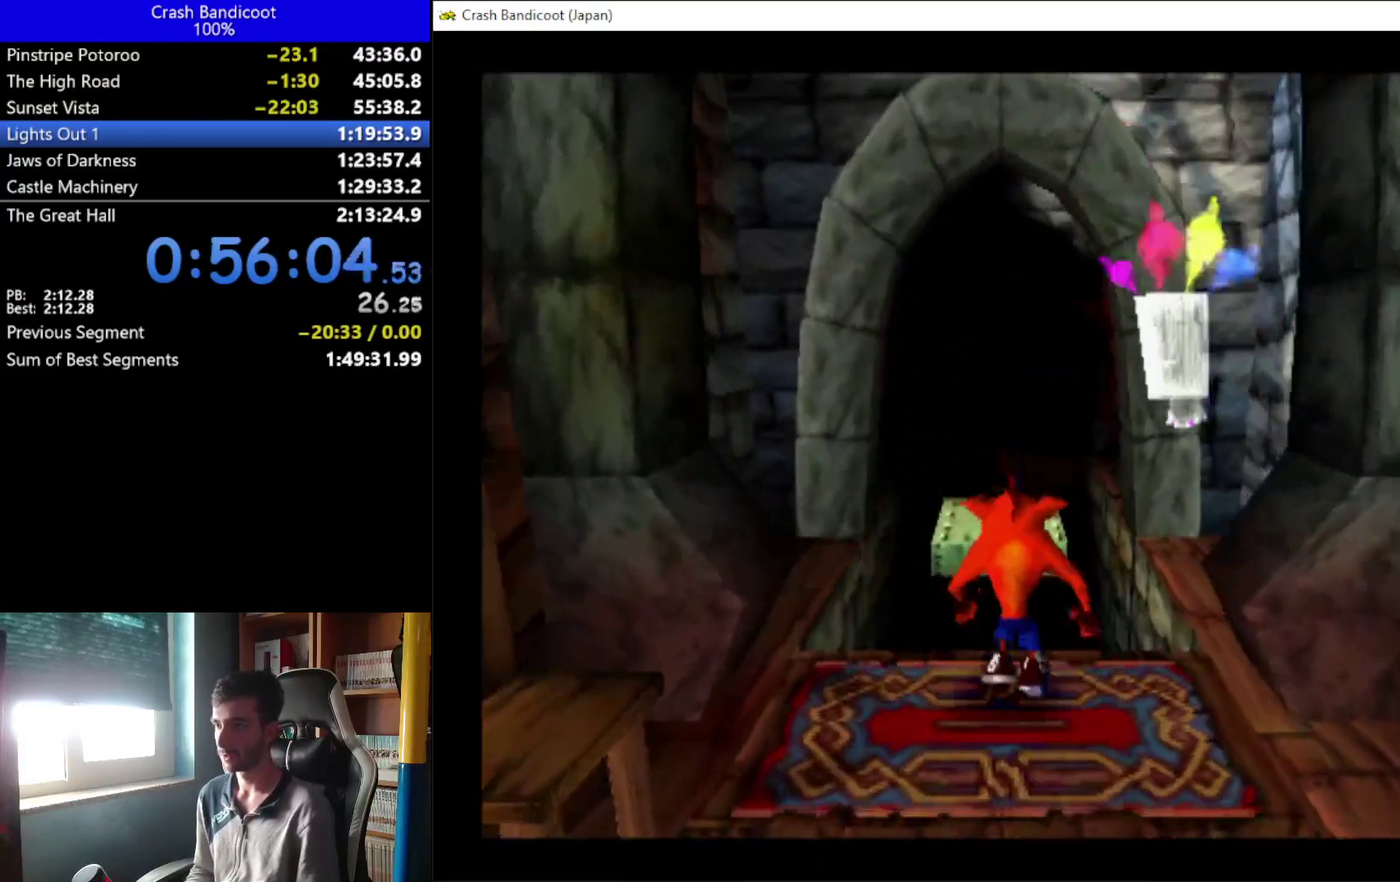
{"buttons": ["DPAD_UP"], "left_stick": "center", "events": [[133, "DPAD_LEFT", "up"], [167, "DPAD_RIGHT", "down"], [267, "A", "up"], [267, "DPAD_RIGHT", "up"], [367, "DPAD_RIGHT", "down"], [500, "DPAD_RIGHT", "up"]]}
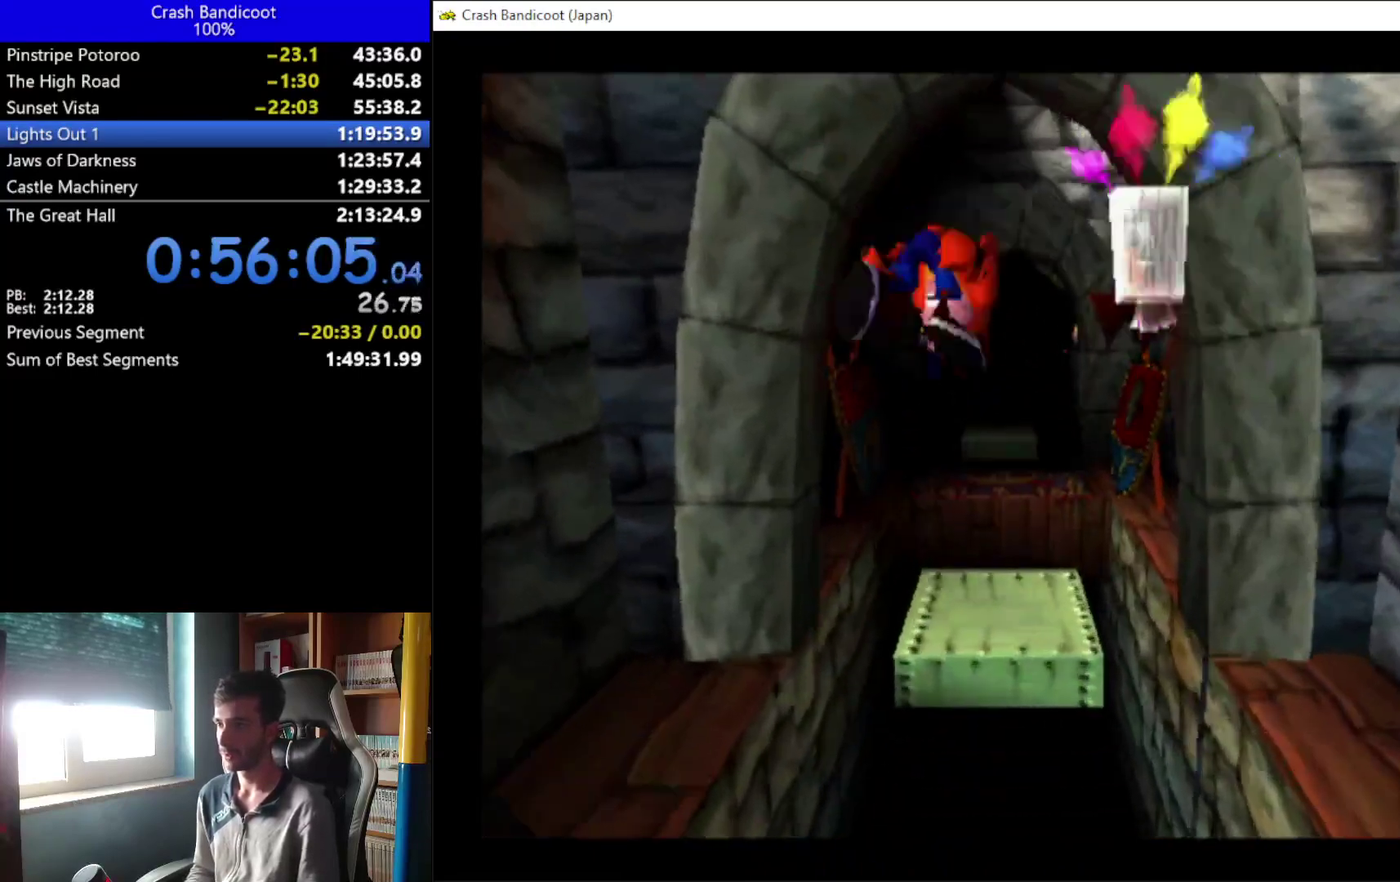
{"buttons": ["A", "DPAD_UP"], "left_stick": "center", "events": [[267, "A", "down"], [267, "DPAD_RIGHT", "down"], [367, "DPAD_RIGHT", "up"], [433, "DPAD_LEFT", "down"], [500, "DPAD_LEFT", "up"]]}
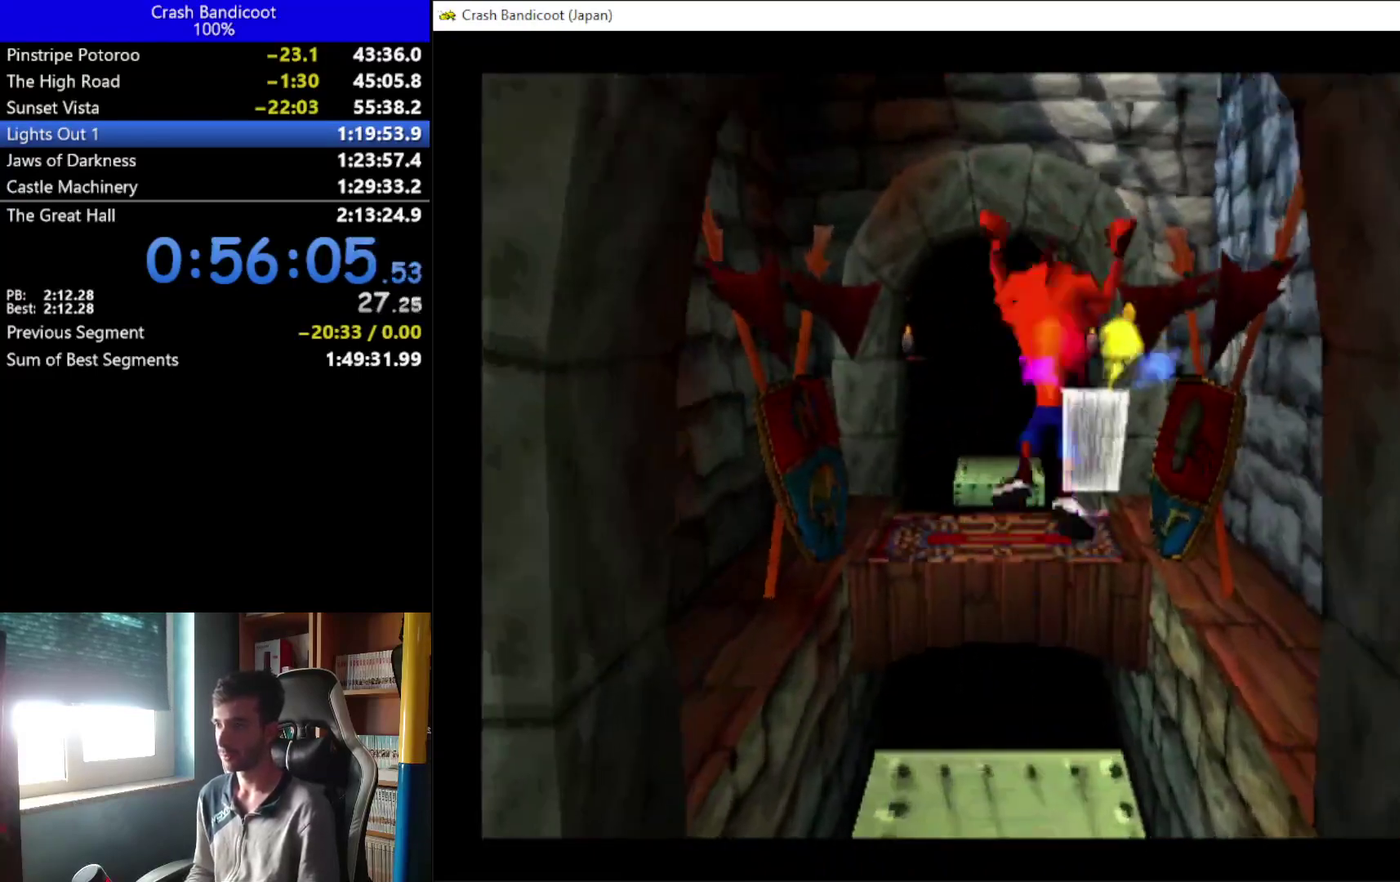
{"buttons": ["DPAD_UP"], "left_stick": "center", "events": [[33, "DPAD_RIGHT", "down"], [67, "A", "up"], [133, "DPAD_LEFT", "down"], [133, "DPAD_RIGHT", "up"], [233, "DPAD_LEFT", "up"], [267, "DPAD_RIGHT", "down"], [333, "DPAD_RIGHT", "up"]]}
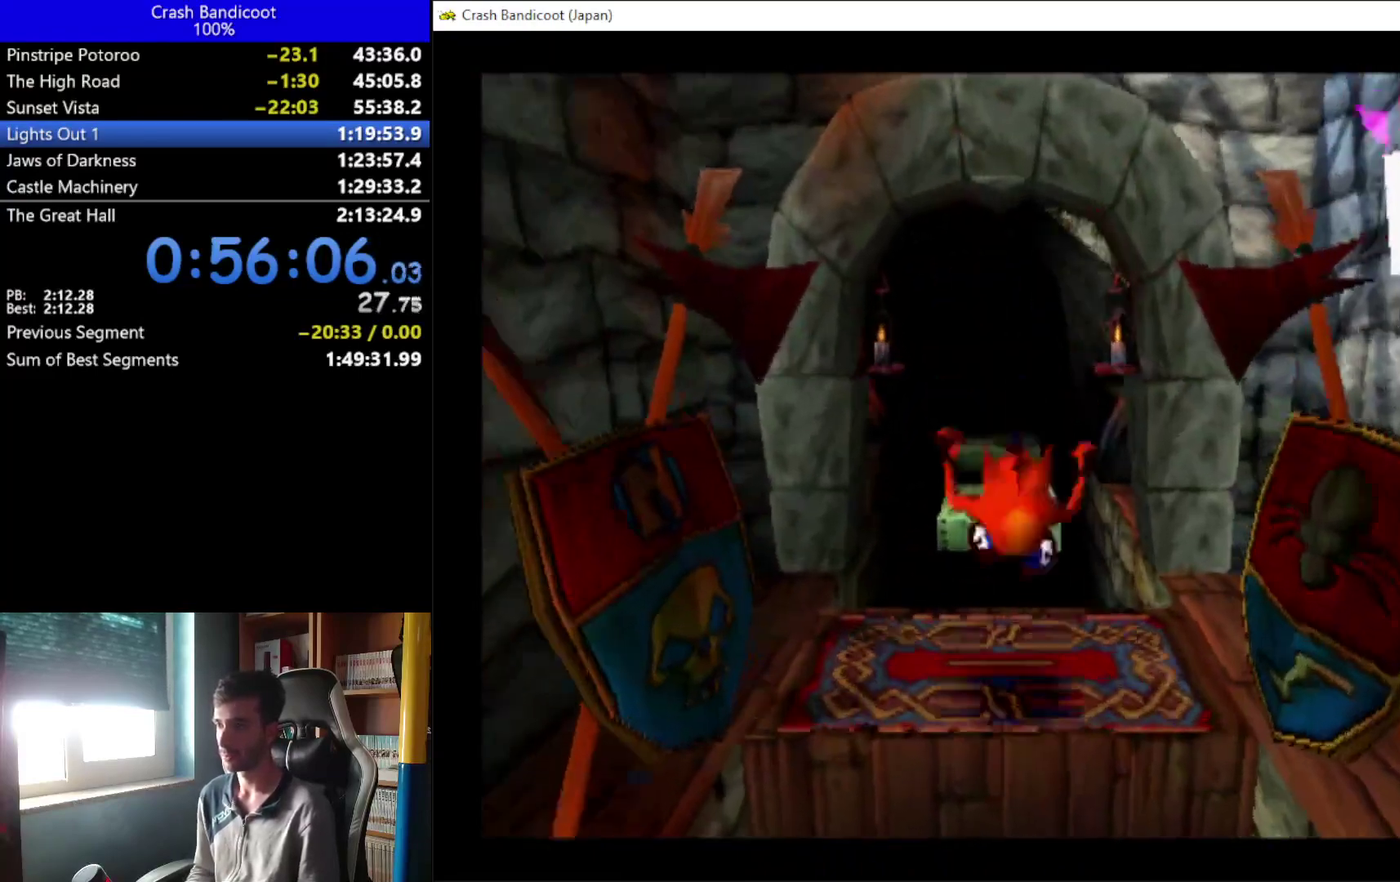
{"buttons": ["DPAD_UP", "DPAD_RIGHT"], "left_stick": "center", "events": [[100, "A", "down"], [133, "DPAD_LEFT", "down"], [233, "DPAD_LEFT", "up"], [267, "A", "up"], [267, "DPAD_RIGHT", "down"], [333, "DPAD_RIGHT", "up"], [467, "DPAD_RIGHT", "down"]]}
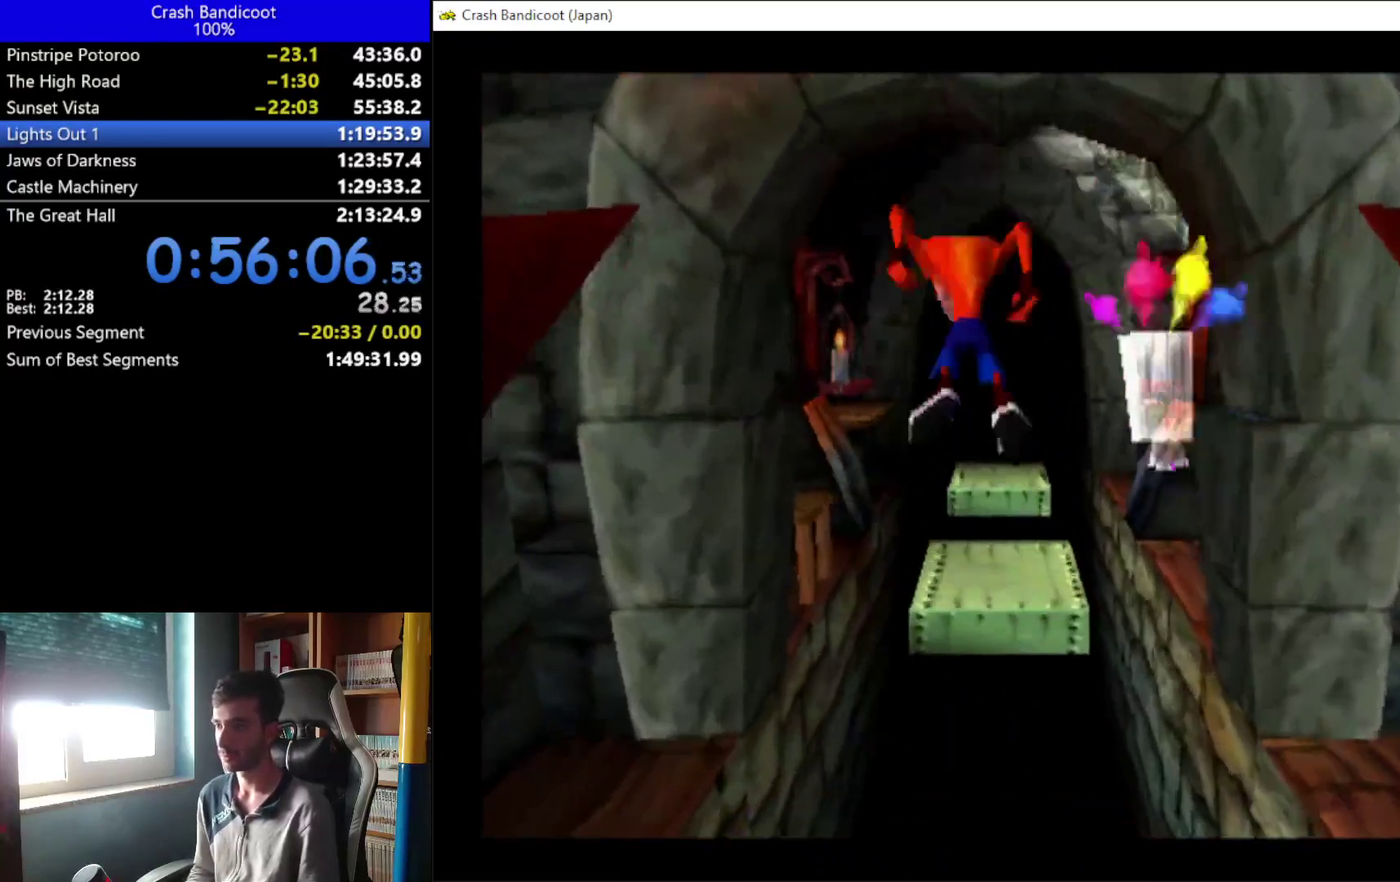
{"buttons": ["A", "DPAD_UP", "DPAD_LEFT"], "left_stick": "center", "events": [[67, "DPAD_RIGHT", "up"], [333, "A", "down"], [333, "DPAD_RIGHT", "down"], [400, "DPAD_RIGHT", "up"], [467, "DPAD_LEFT", "down"]]}
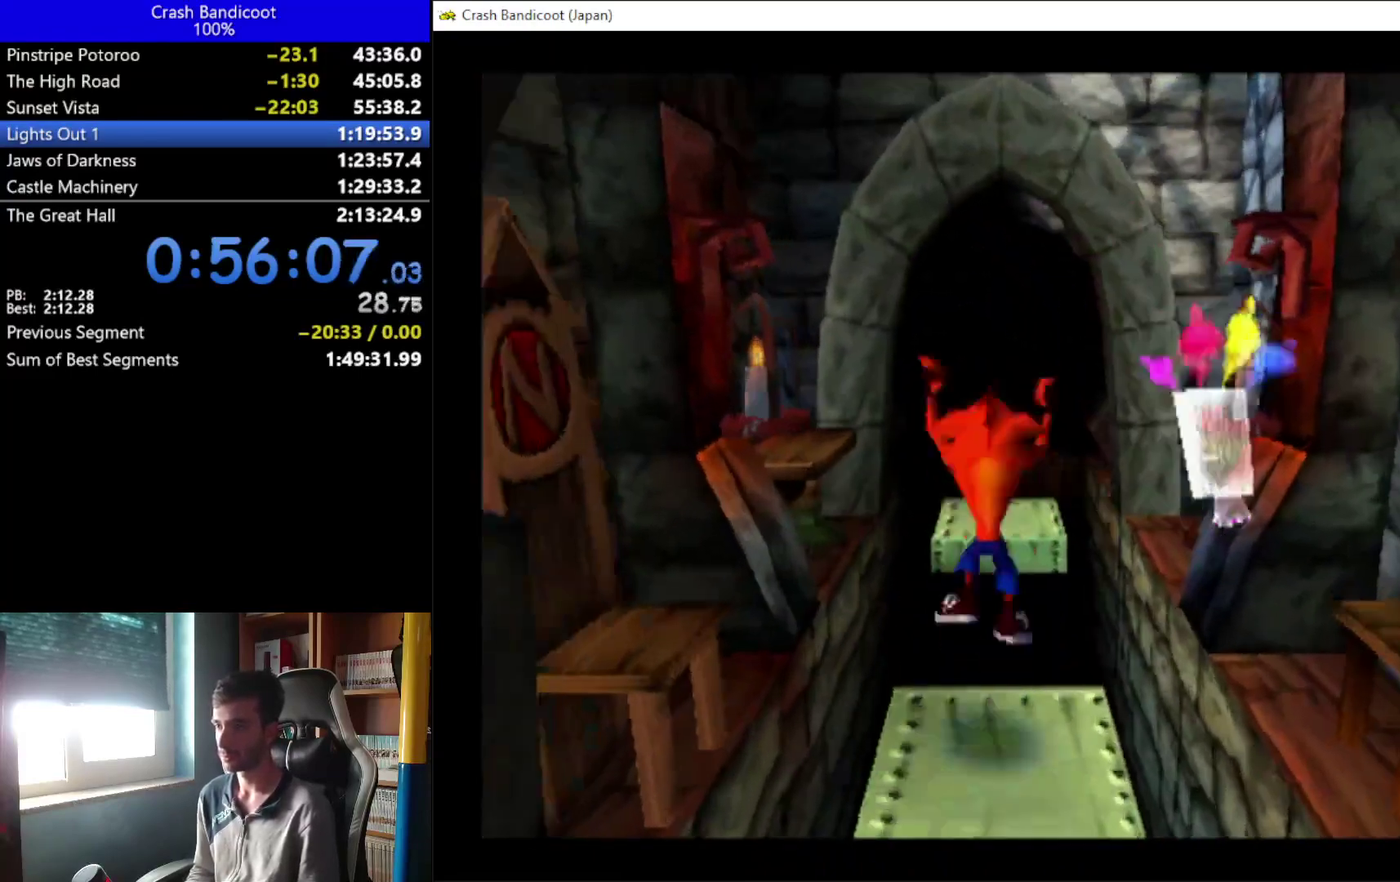
{"buttons": ["DPAD_UP"], "left_stick": "center", "events": [[33, "DPAD_LEFT", "up"], [67, "DPAD_RIGHT", "down"], [167, "DPAD_RIGHT", "up"], [200, "DPAD_LEFT", "down"], [267, "DPAD_LEFT", "up"], [300, "A", "up"], [300, "DPAD_RIGHT", "down"], [367, "DPAD_RIGHT", "up"], [433, "DPAD_LEFT", "down"], [500, "DPAD_LEFT", "up"]]}
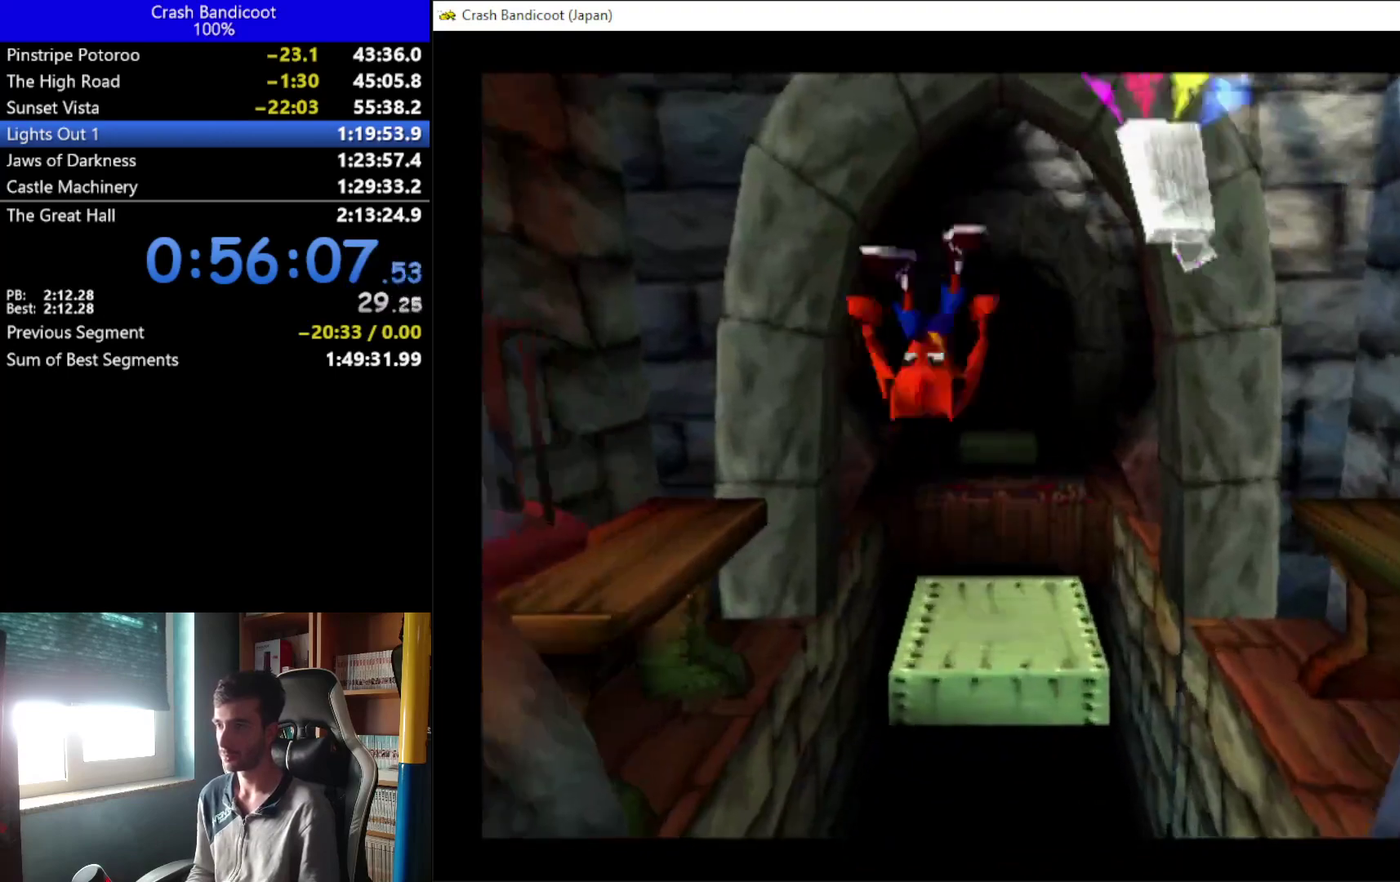
{"buttons": ["A", "DPAD_UP"], "left_stick": "center", "events": [[67, "DPAD_RIGHT", "down"], [167, "DPAD_RIGHT", "up"], [200, "A", "down"], [233, "DPAD_RIGHT", "down"], [333, "DPAD_RIGHT", "up"], [367, "DPAD_LEFT", "down"], [467, "DPAD_LEFT", "up"]]}
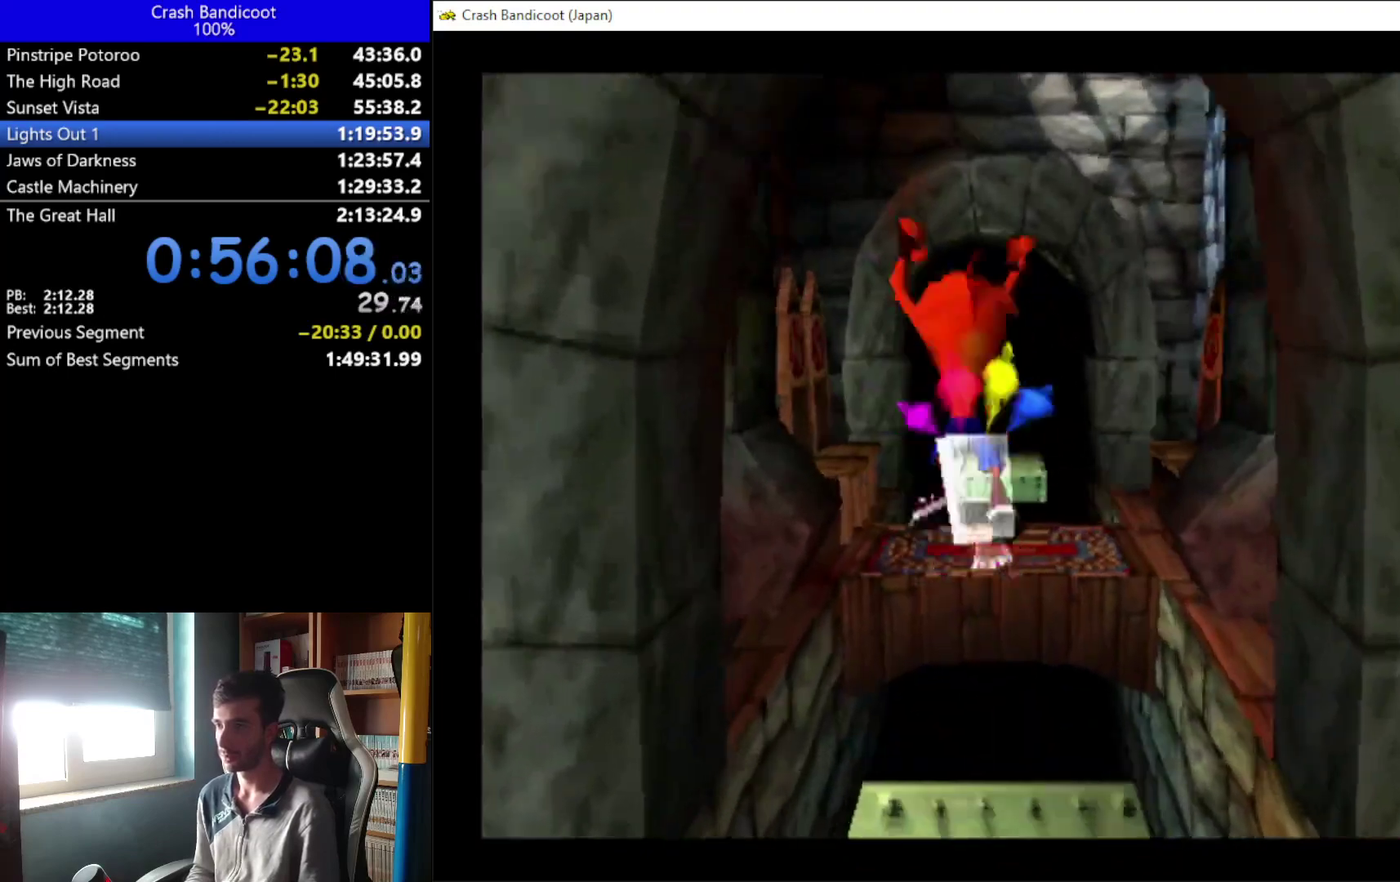
{"buttons": ["DPAD_UP", "DPAD_RIGHT"], "left_stick": "center", "events": [[33, "A", "up"], [33, "DPAD_RIGHT", "down"], [100, "DPAD_RIGHT", "up"], [167, "DPAD_LEFT", "down"], [233, "DPAD_LEFT", "up"], [500, "DPAD_RIGHT", "down"]]}
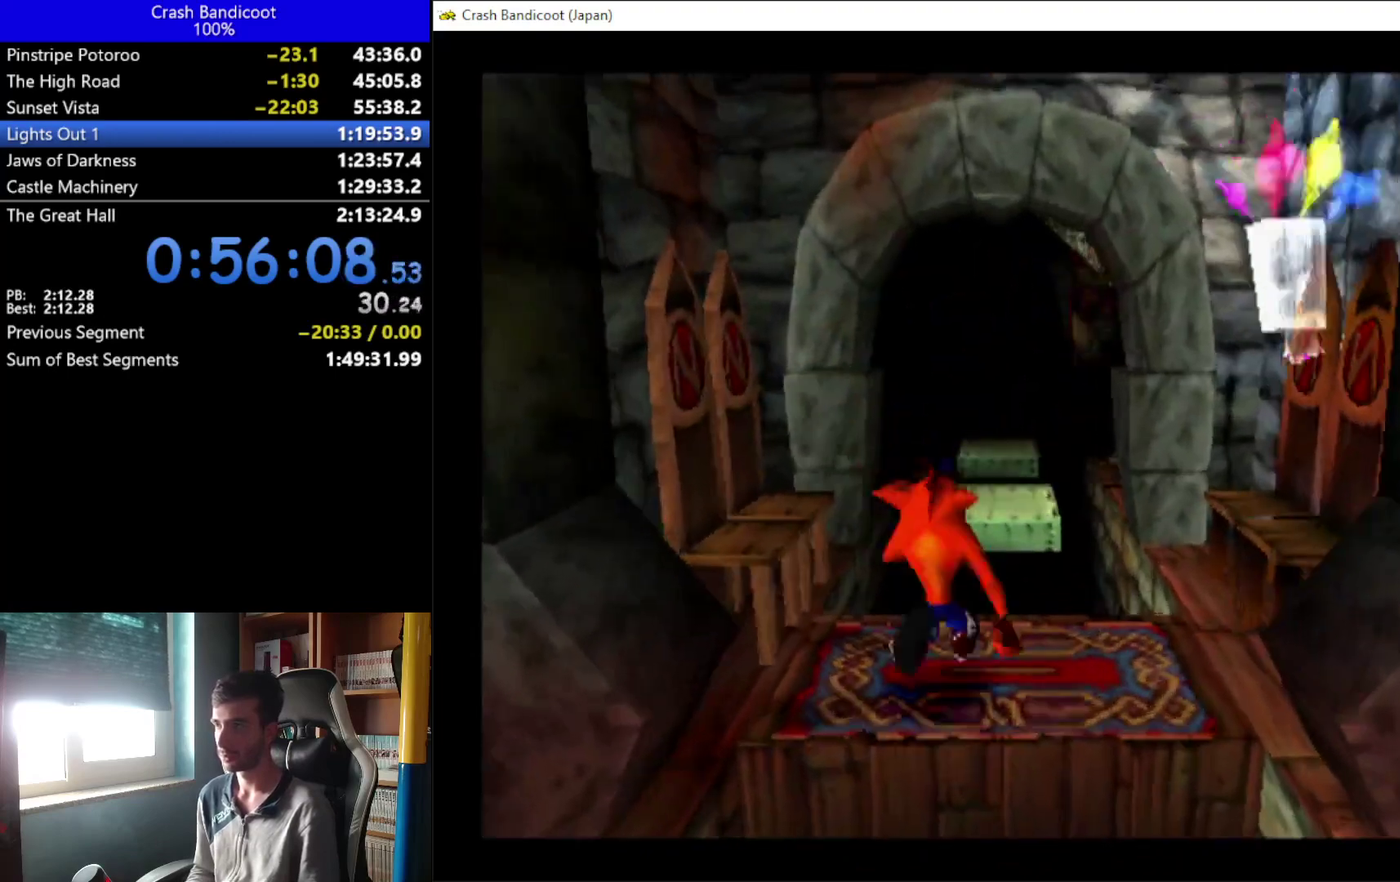
{"buttons": ["DPAD_UP"], "left_stick": "center", "events": [[33, "A", "down"], [100, "DPAD_RIGHT", "up"], [167, "DPAD_LEFT", "down"], [267, "DPAD_LEFT", "up"], [333, "DPAD_RIGHT", "down"], [400, "DPAD_RIGHT", "up"], [433, "A", "up"]]}
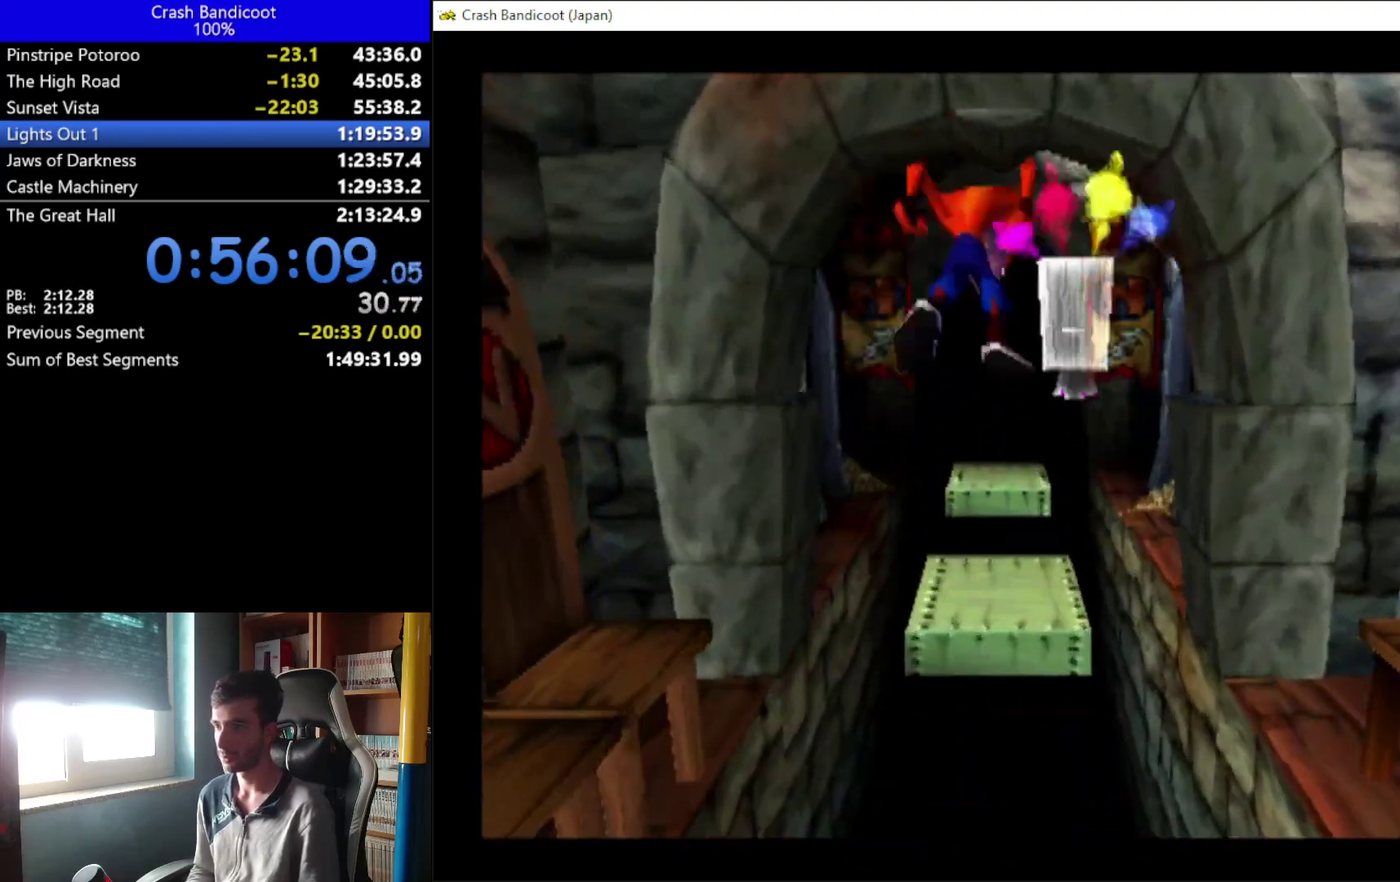
{"buttons": ["A", "DPAD_UP", "DPAD_LEFT"], "left_stick": "center", "events": [[33, "DPAD_RIGHT", "down"], [100, "DPAD_RIGHT", "up"], [400, "A", "down"], [467, "DPAD_LEFT", "down"]]}
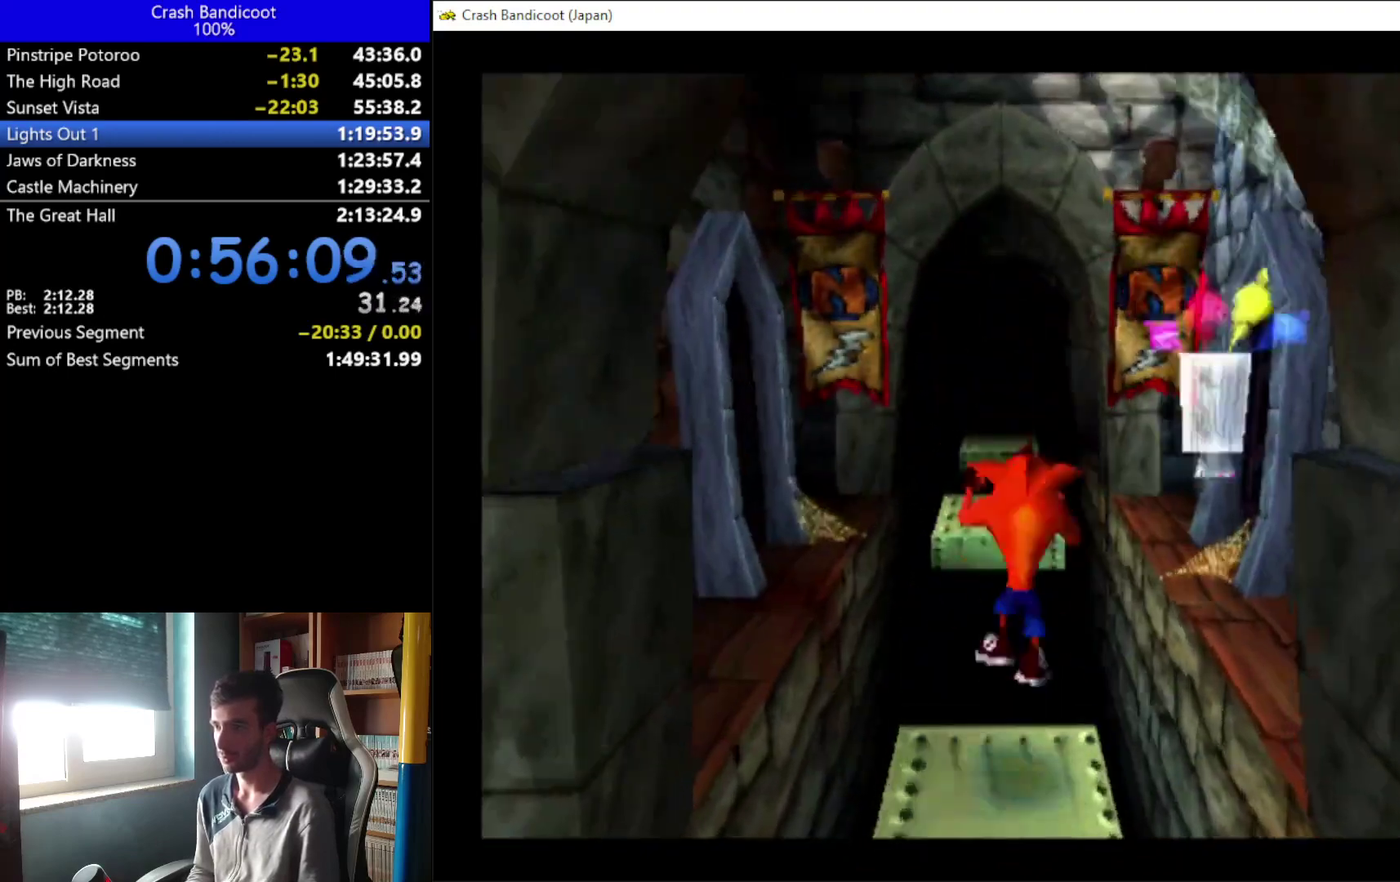
{"buttons": ["DPAD_UP", "DPAD_LEFT"], "left_stick": "center", "events": [[67, "DPAD_LEFT", "up"], [133, "DPAD_RIGHT", "down"], [233, "DPAD_RIGHT", "up"], [267, "DPAD_LEFT", "down"], [333, "DPAD_LEFT", "up"], [367, "DPAD_RIGHT", "down"], [433, "A", "up"], [467, "DPAD_RIGHT", "up"], [500, "DPAD_LEFT", "down"]]}